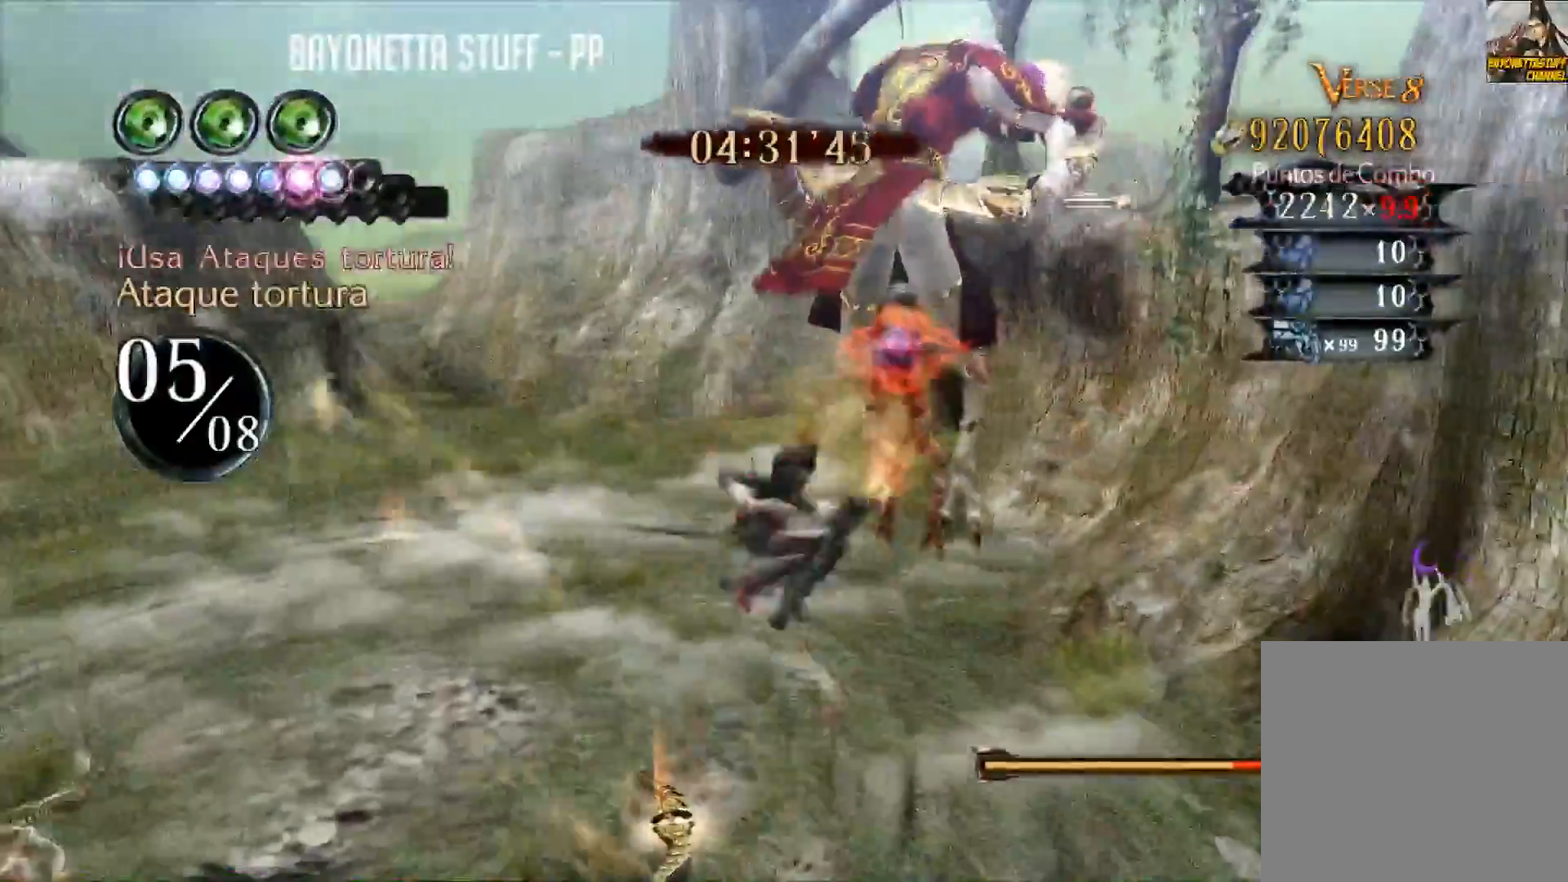
Gameplay with a controller (Xbox layout); each line is a JSON object with the inputs held at the frame after it. "events" lists button and stick changes between this image and that frame as [ms after this image, input, new state], when the widget could be followed in between.
{"buttons": ["Y"], "left_stick": "center", "right_stick": "center", "events": [[34, "Y", "up"], [84, "Y", "down"], [167, "Y", "up"], [217, "Y", "down"], [284, "Y", "up"], [351, "Y", "down"], [418, "Y", "up"], [468, "Y", "down"]]}
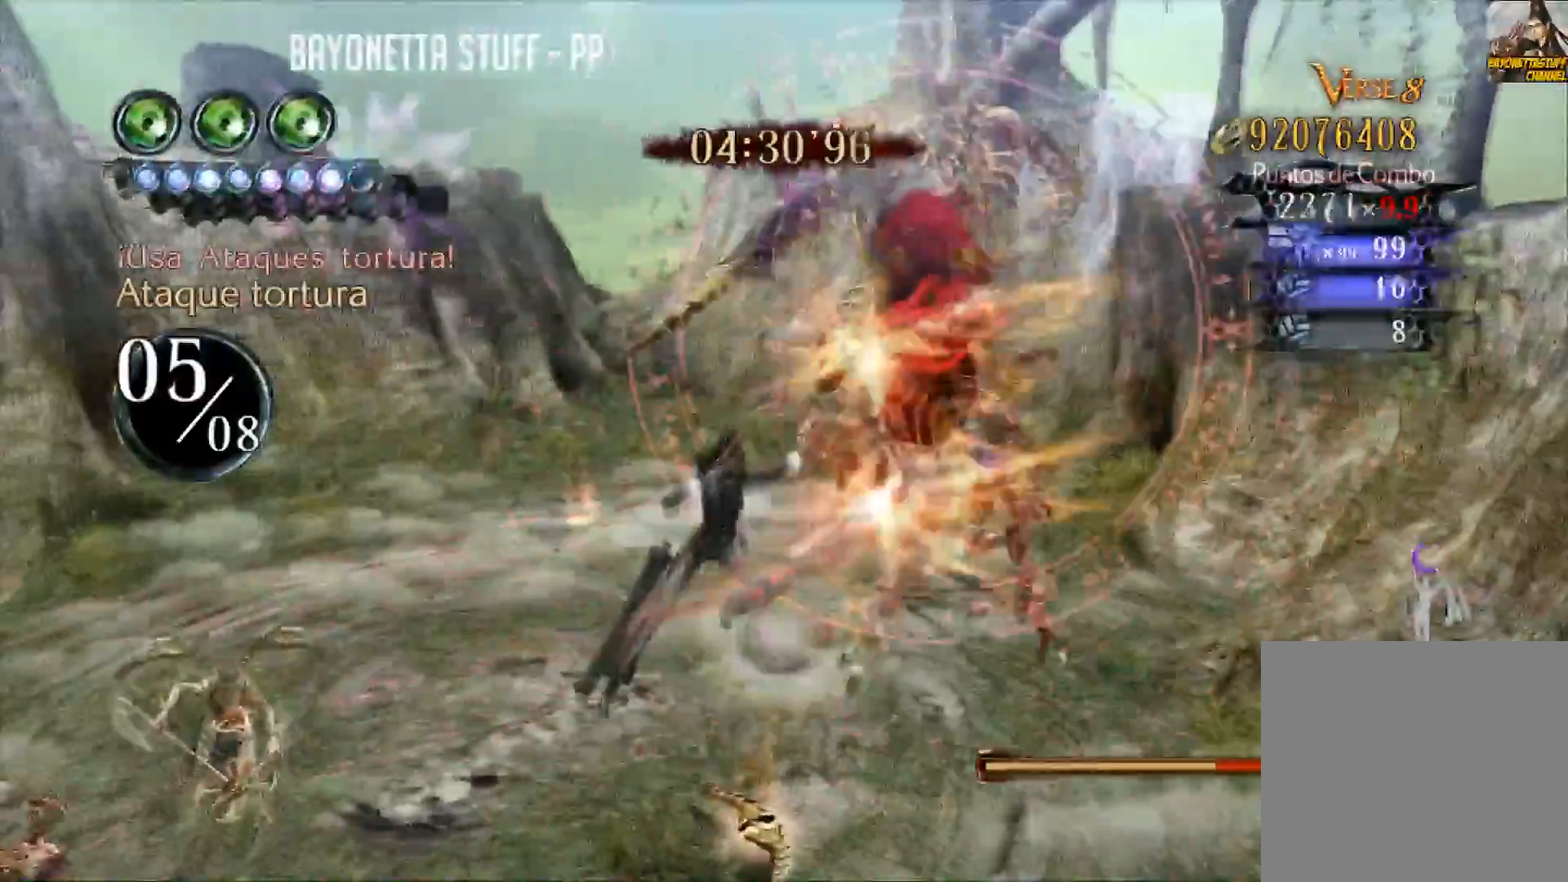
{"buttons": [], "left_stick": "center", "right_stick": "center", "events": [[50, "Y", "up"], [117, "Y", "down"], [184, "Y", "up"], [234, "Y", "down"], [317, "Y", "up"], [367, "Y", "down"], [450, "Y", "up"]]}
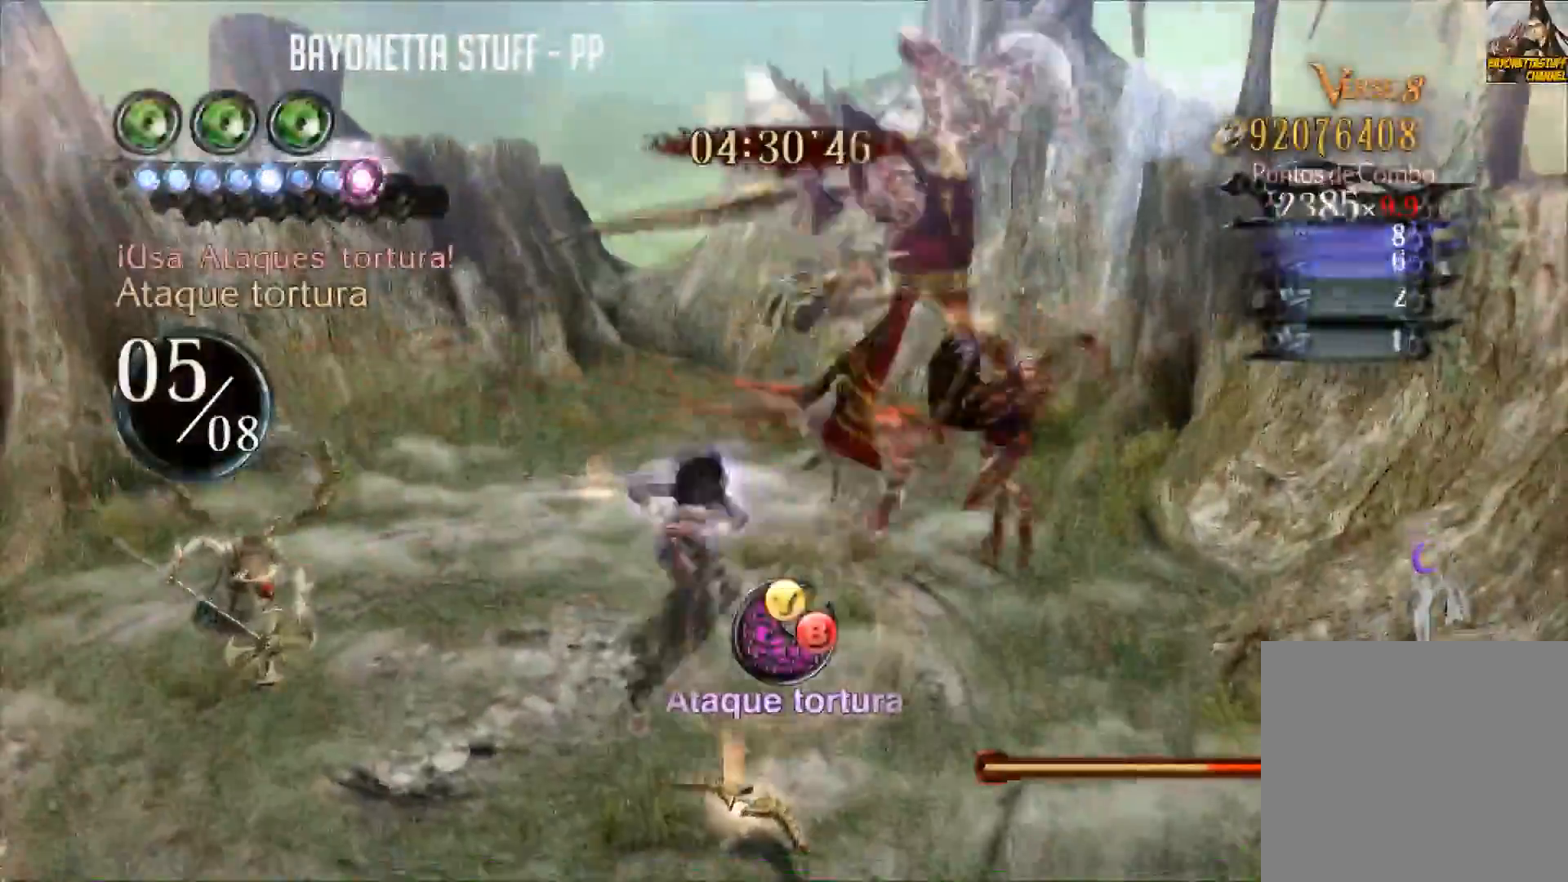
{"buttons": [], "left_stick": "center", "right_stick": "center", "events": [[16, "Y", "down"], [83, "Y", "up"], [133, "Y", "down"], [283, "Y", "up"], [333, "Y", "down"], [450, "Y", "up"]]}
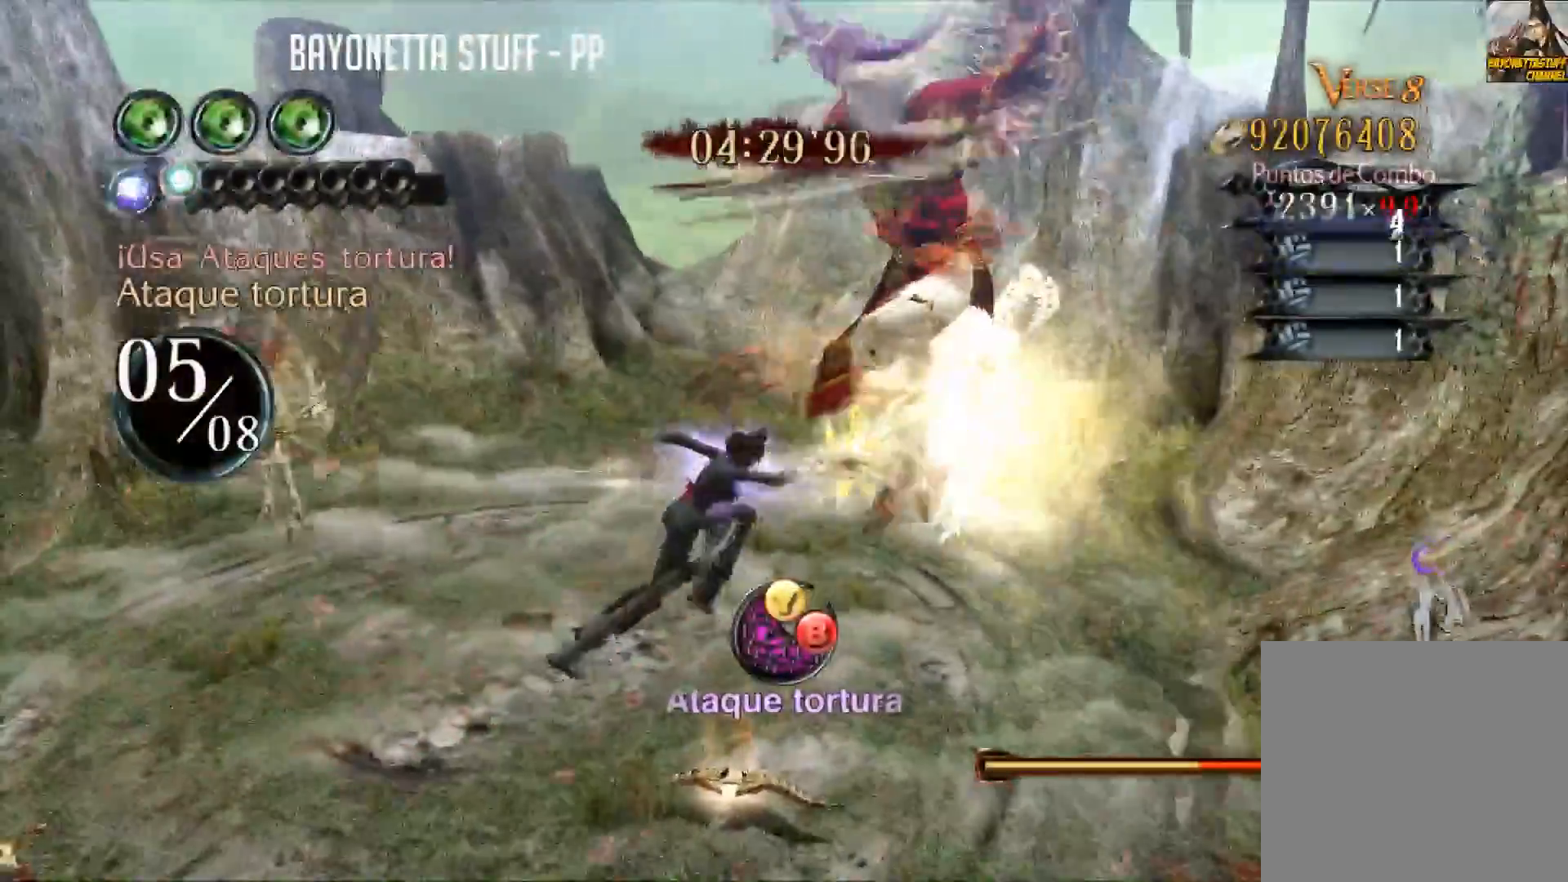
{"buttons": ["B"], "left_stick": "center", "right_stick": "center", "events": [[33, "B", "down"], [150, "B", "up"], [200, "B", "down"], [234, "Y", "down"], [317, "B", "up"], [317, "Y", "up"], [350, "B", "down"], [384, "Y", "down"], [467, "B", "up"], [467, "Y", "up"], [484, "B", "down"]]}
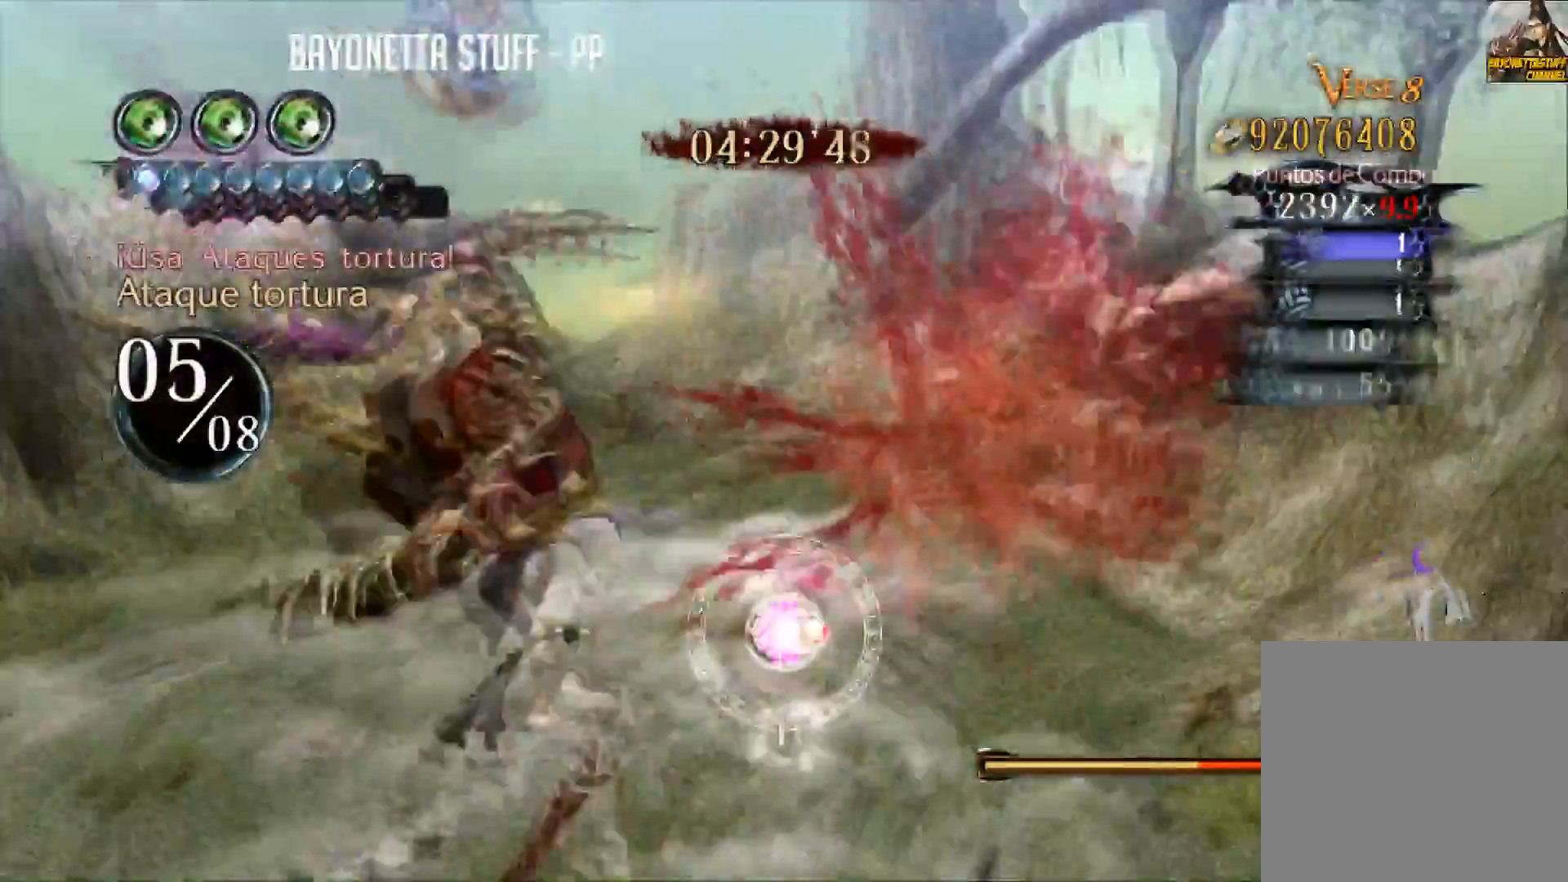
{"buttons": [], "left_stick": "center", "right_stick": "center", "events": [[16, "Y", "down"], [100, "B", "up"], [100, "Y", "up"], [116, "B", "down"], [150, "Y", "down"], [233, "B", "up"], [233, "Y", "up"], [283, "B", "down"], [500, "B", "up"]]}
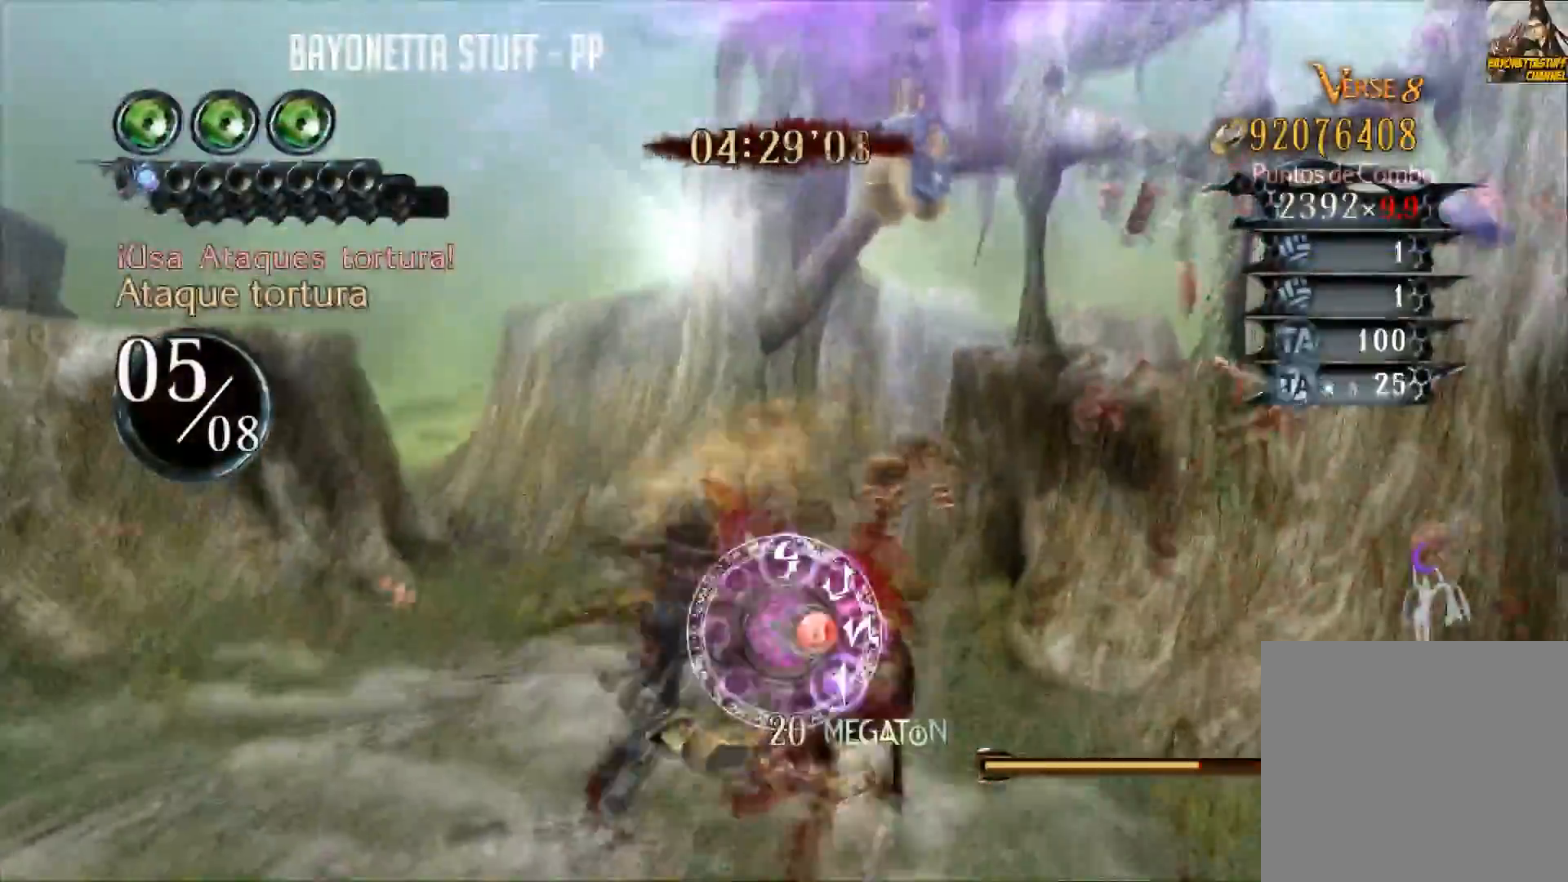
{"buttons": ["B"], "left_stick": "center", "right_stick": "center", "events": [[50, "B", "down"], [234, "B", "up"], [284, "B", "down"], [367, "B", "up"], [417, "B", "down"]]}
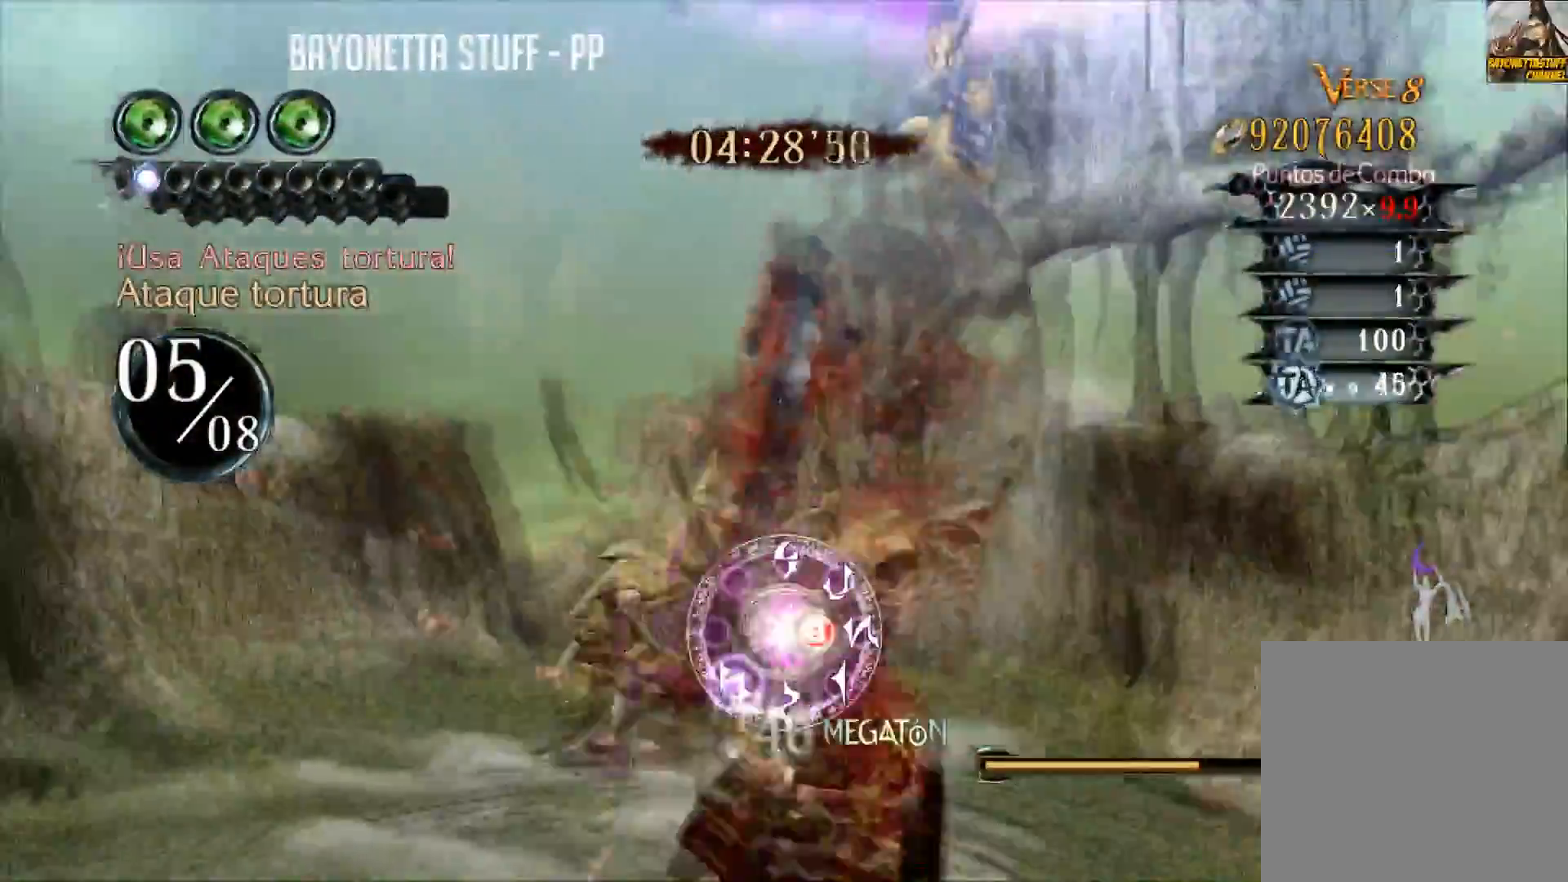
{"buttons": ["B"], "left_stick": "center", "right_stick": "center", "events": [[133, "B", "up"], [183, "B", "down"], [266, "B", "up"], [316, "B", "down"], [400, "B", "up"], [450, "B", "down"]]}
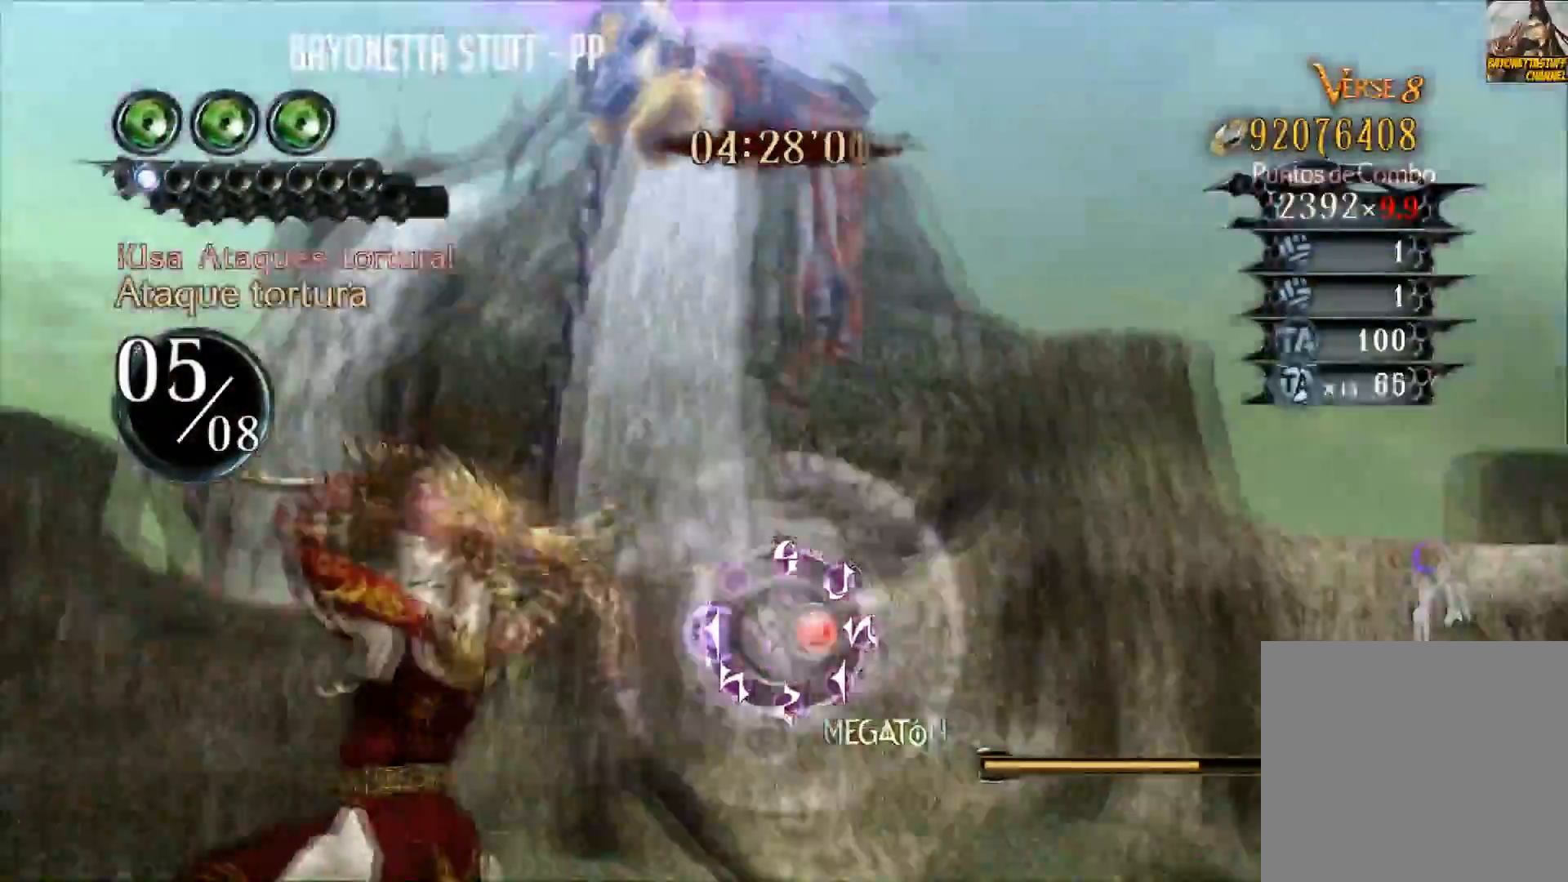
{"buttons": [], "left_stick": "center", "right_stick": "center", "events": [[317, "B", "up"], [334, "B", "down"], [484, "B", "up"]]}
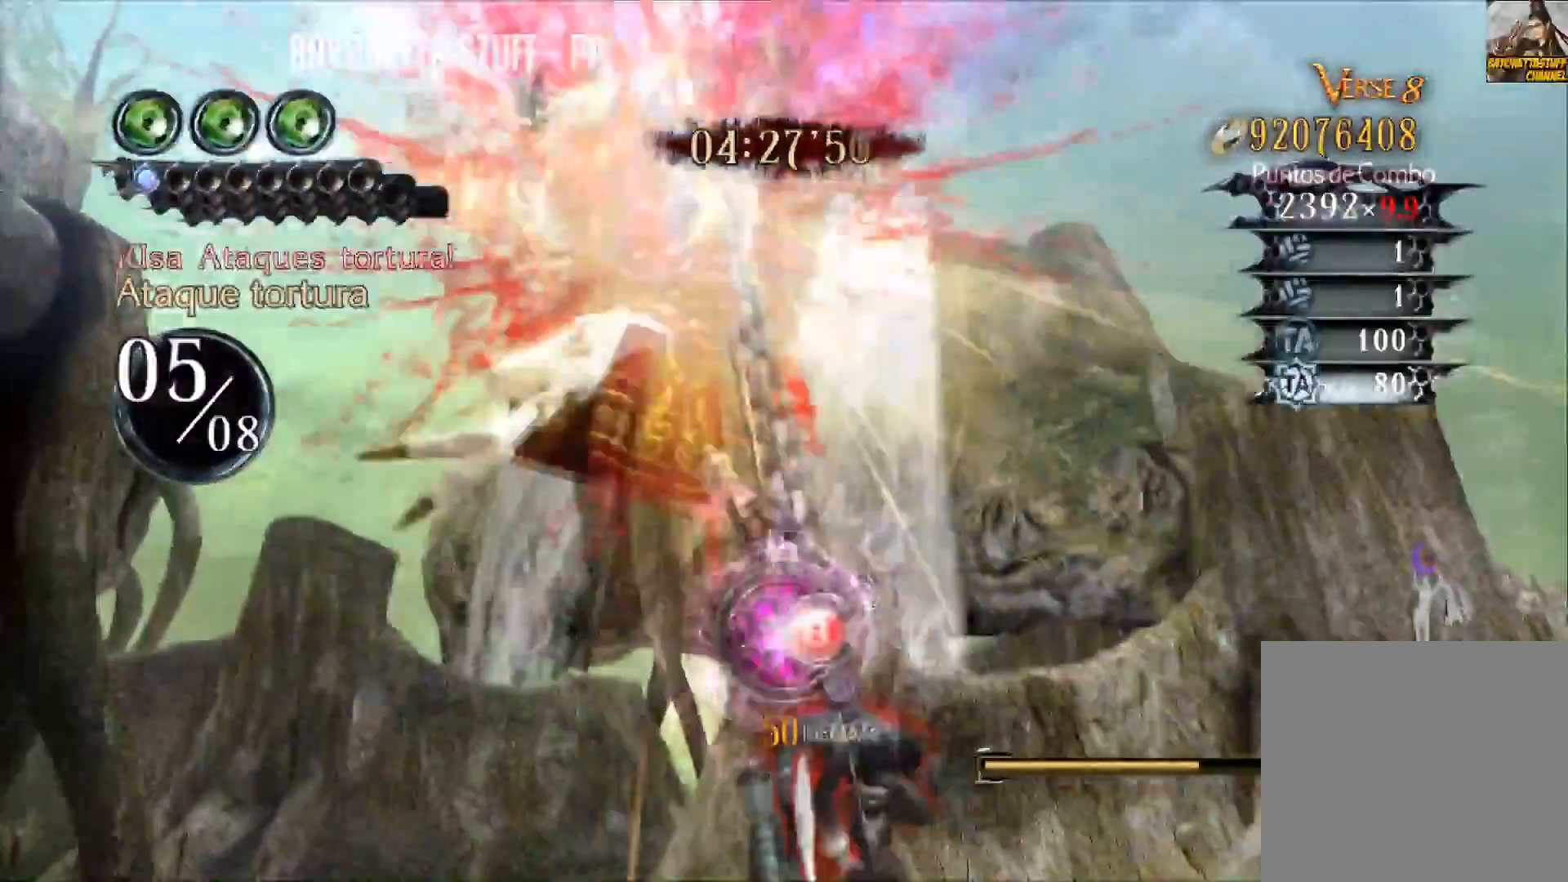
{"buttons": [], "left_stick": "center", "right_stick": "center", "events": [[84, "right_stick", "down-left"], [501, "right_stick", "center"]]}
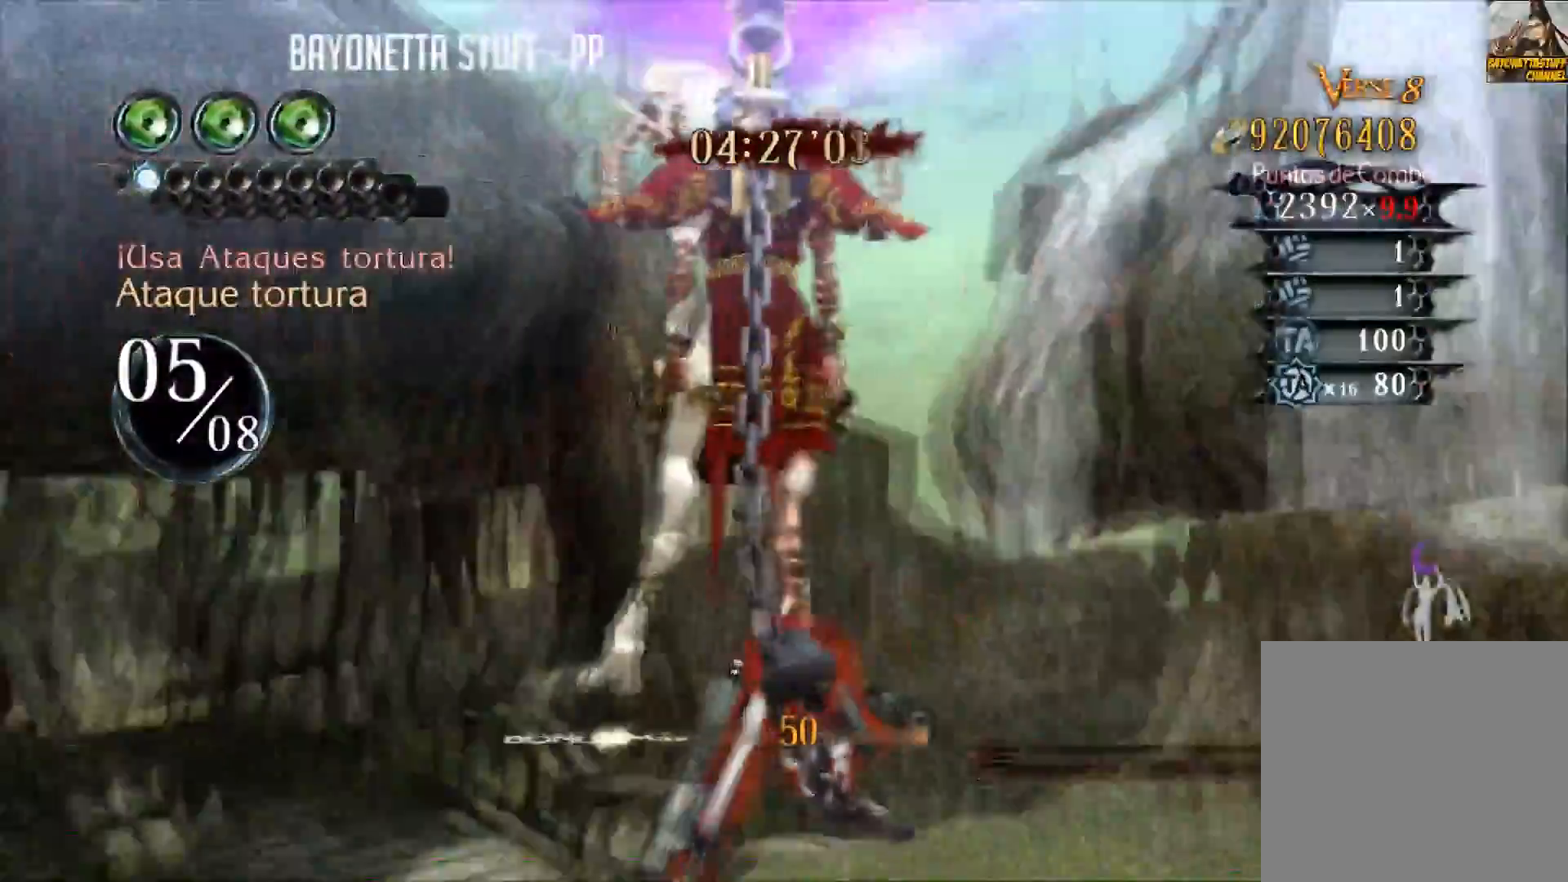
{"buttons": ["Y"], "left_stick": "center", "right_stick": "center", "events": [[67, "Y", "down"]]}
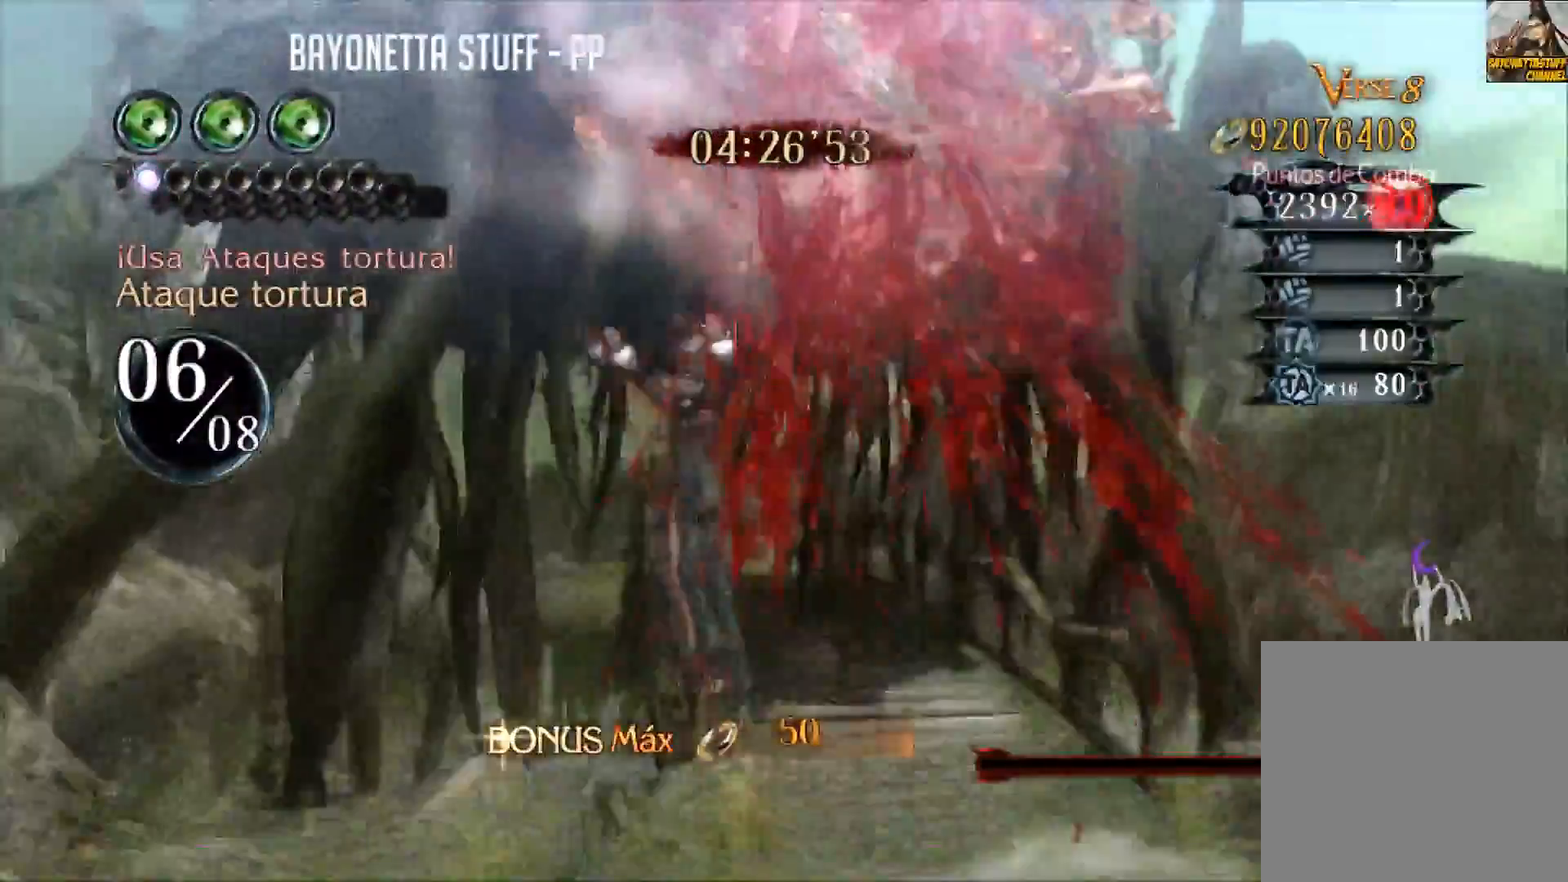
{"buttons": ["Y"], "left_stick": "down-right", "right_stick": "center", "events": [[433, "left_stick", "down-right"]]}
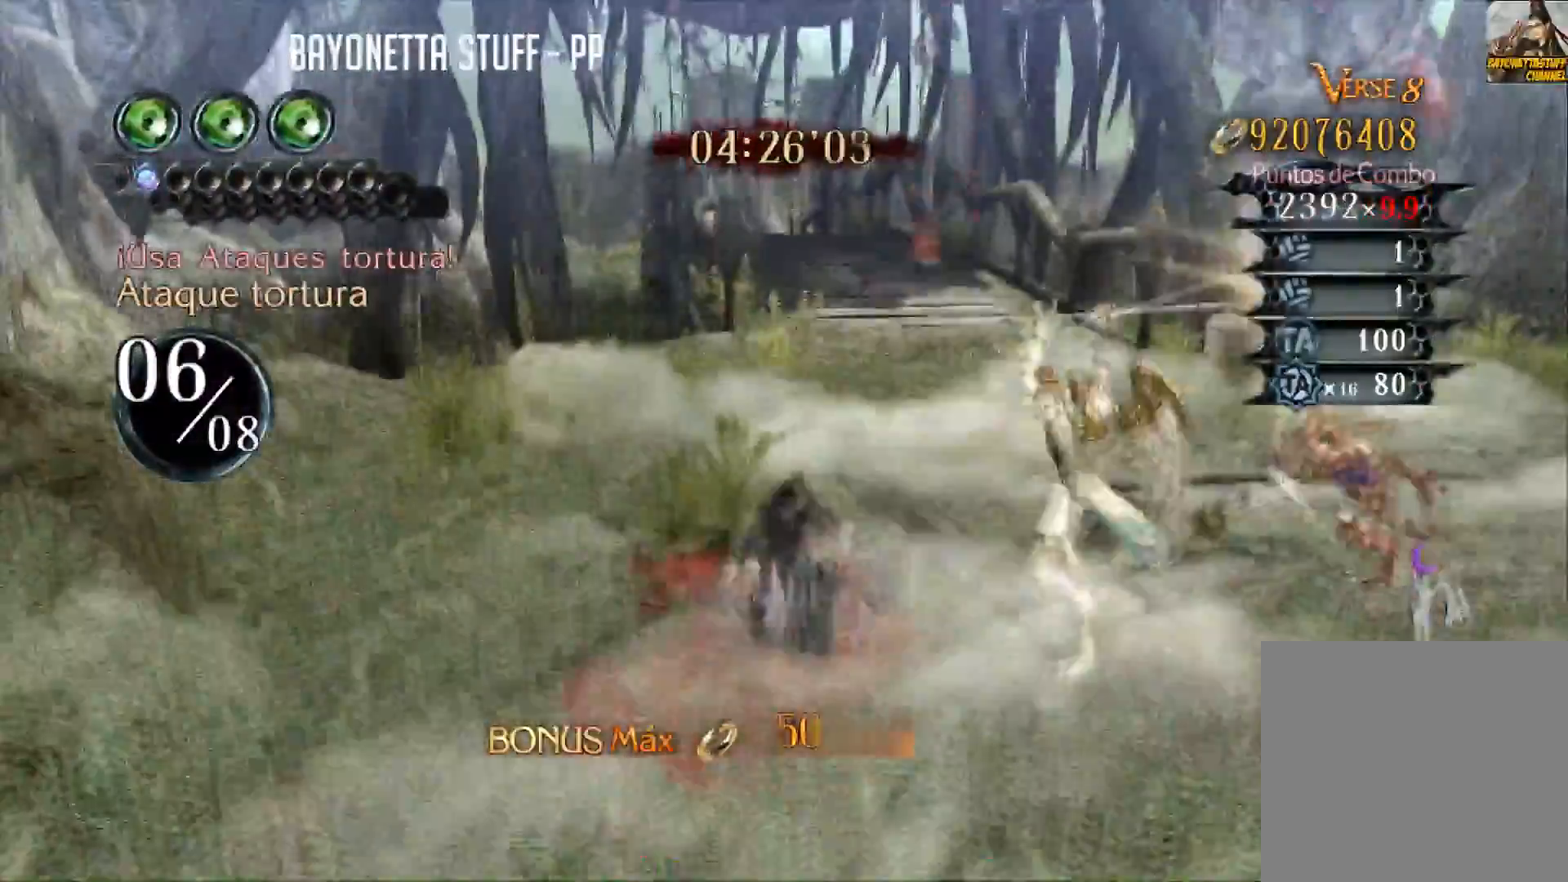
{"buttons": ["Y", "R2"], "left_stick": "down-right", "right_stick": "center", "events": [[17, "R2", "down"]]}
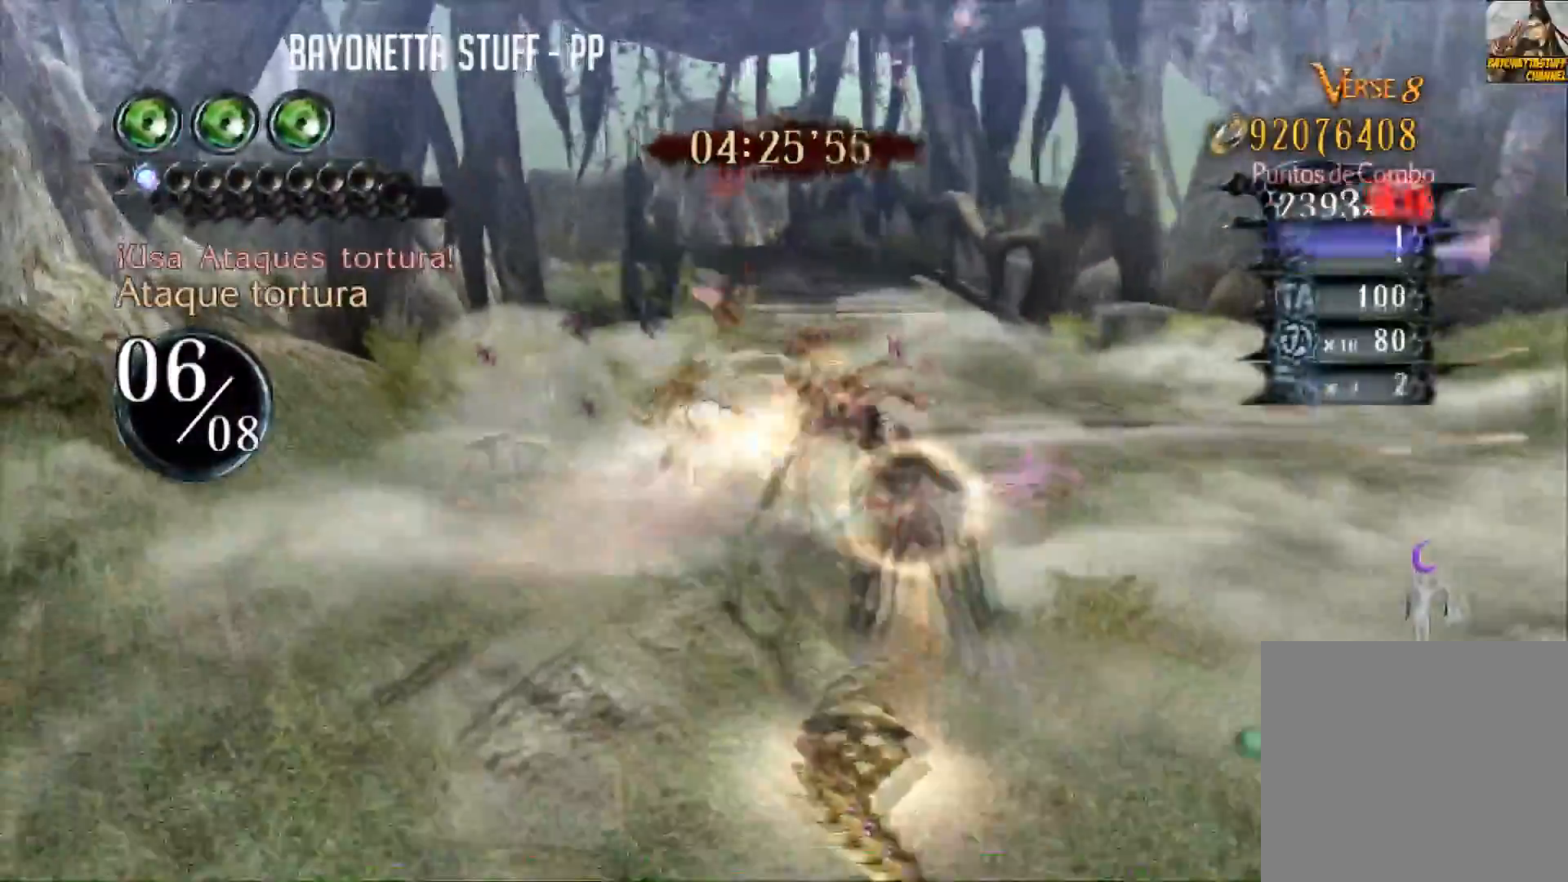
{"buttons": ["Y", "R2"], "left_stick": "down-right", "right_stick": "center", "events": [[50, "R2", "up"], [116, "R2", "down"]]}
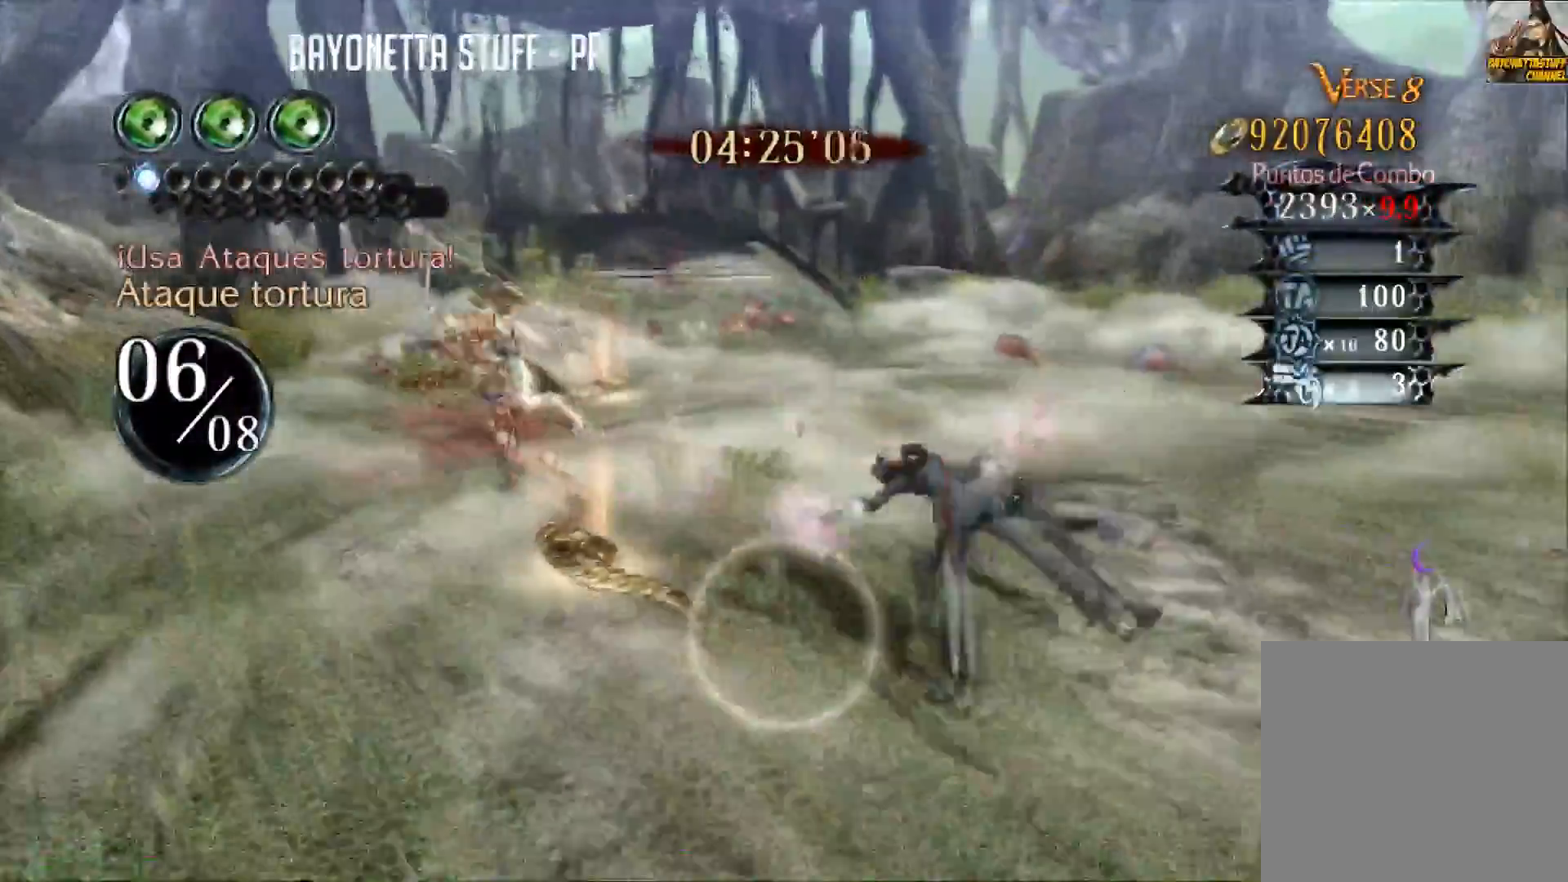
{"buttons": [], "left_stick": "center", "right_stick": "center", "events": [[33, "R2", "up"], [184, "R2", "down"], [434, "left_stick", "center"], [450, "R2", "up"], [450, "Y", "up"]]}
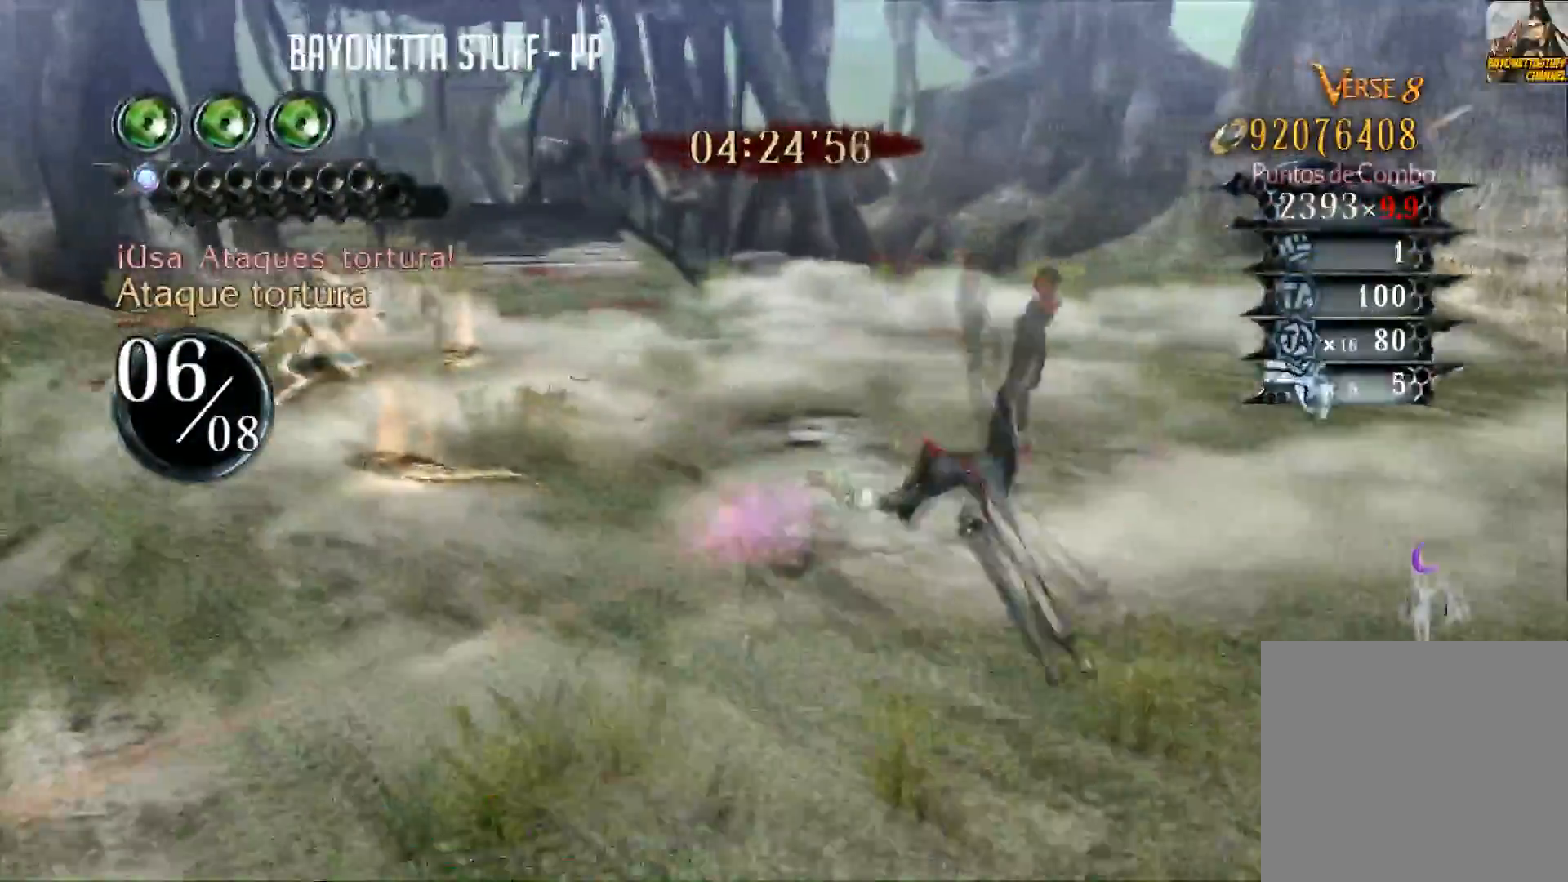
{"buttons": ["L1"], "left_stick": "center", "right_stick": "center", "events": [[83, "right_stick", "left"], [133, "L1", "down"], [367, "right_stick", "center"]]}
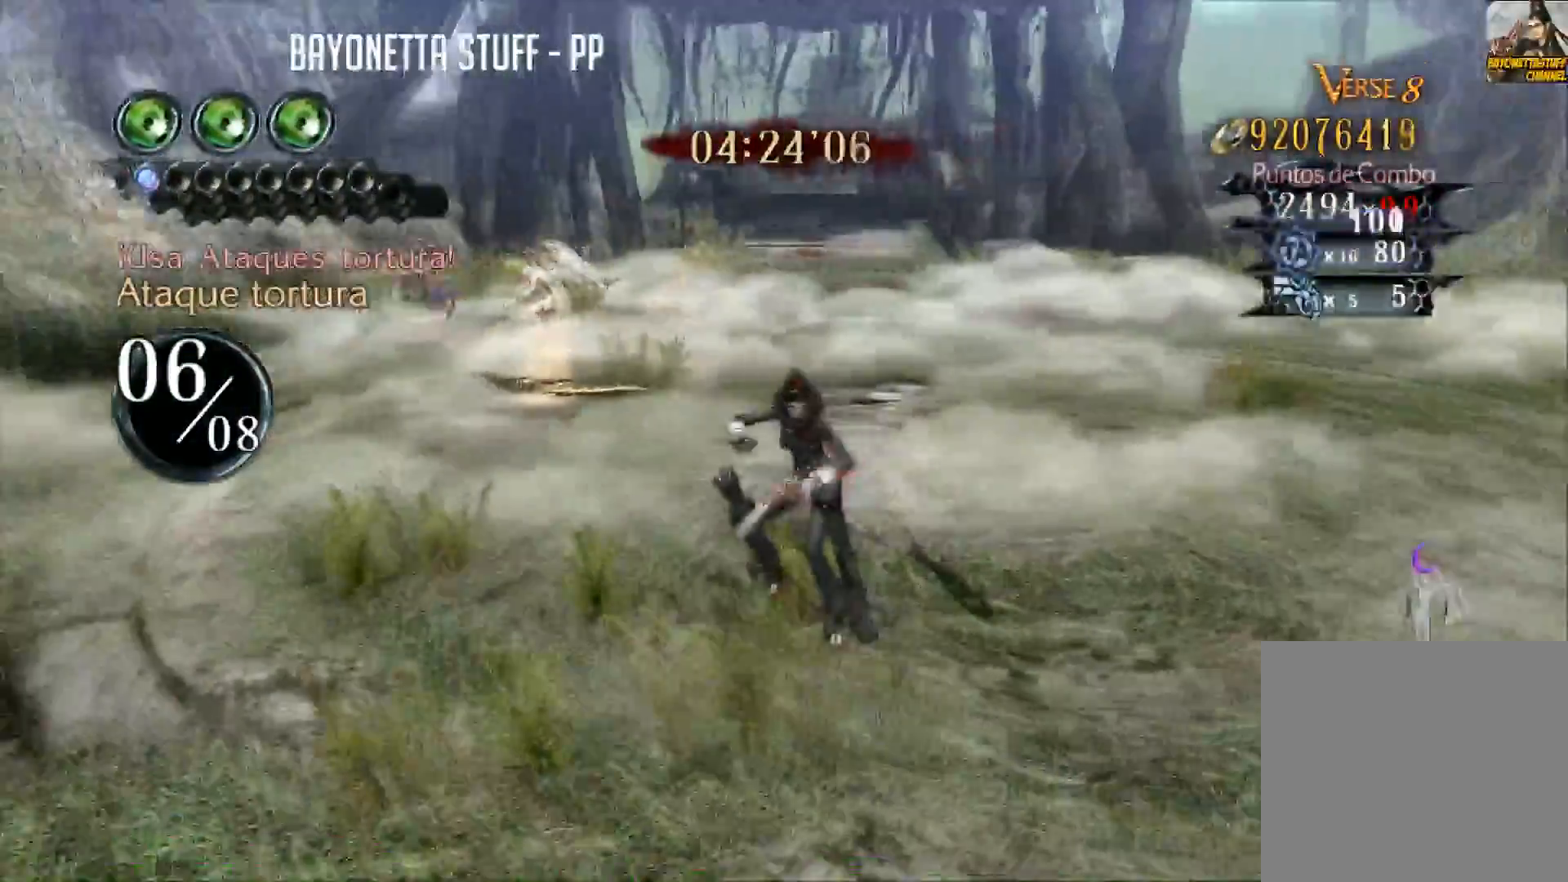
{"buttons": ["L1"], "left_stick": "center", "right_stick": "center", "events": []}
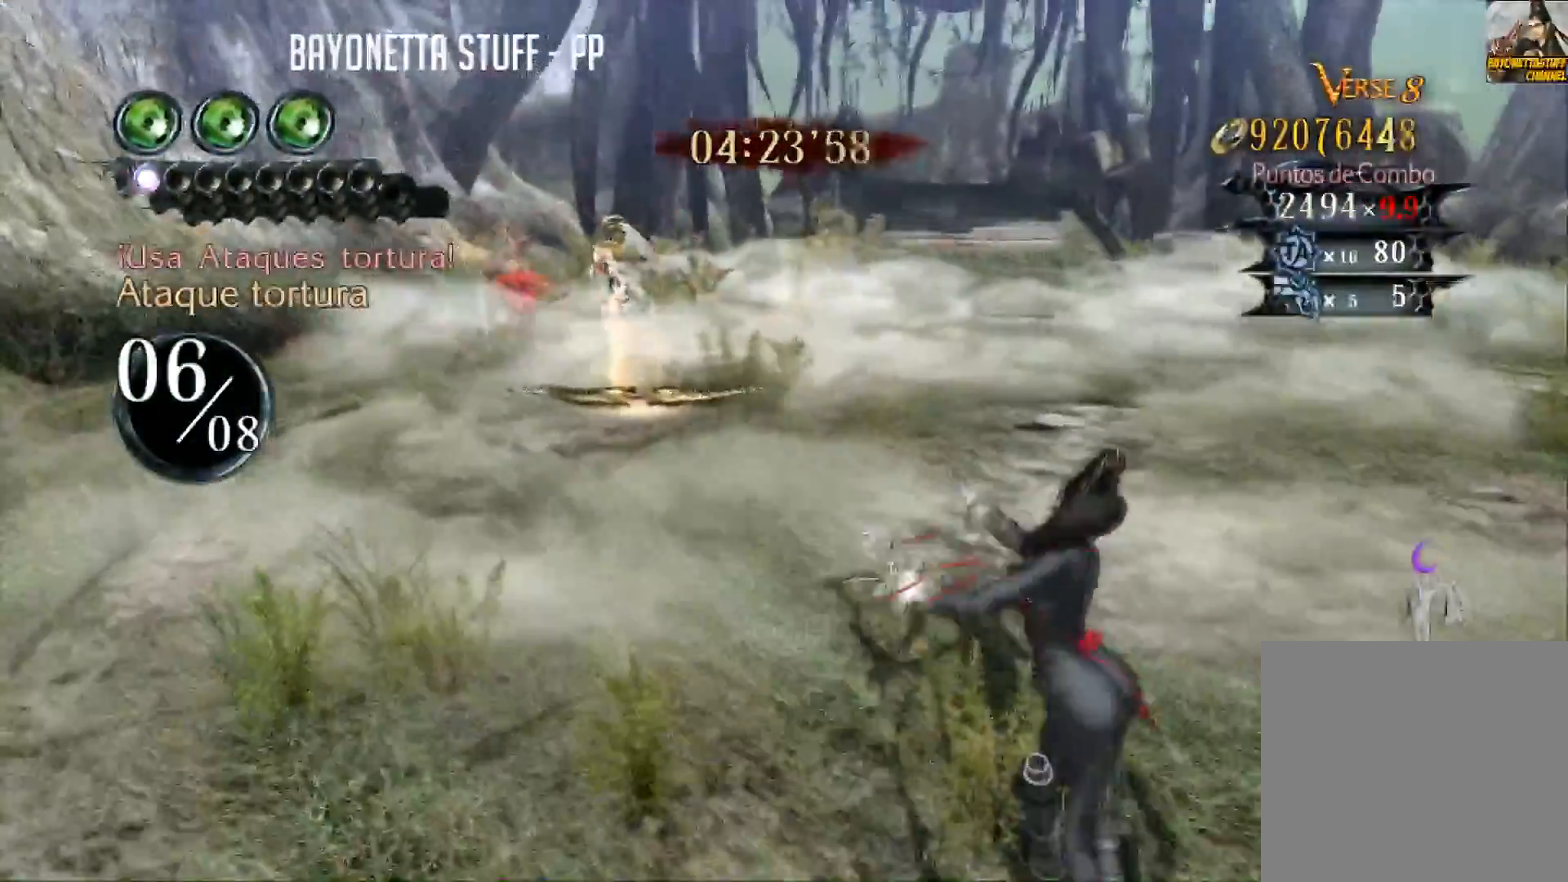
{"buttons": ["L1"], "left_stick": "center", "right_stick": "center", "events": []}
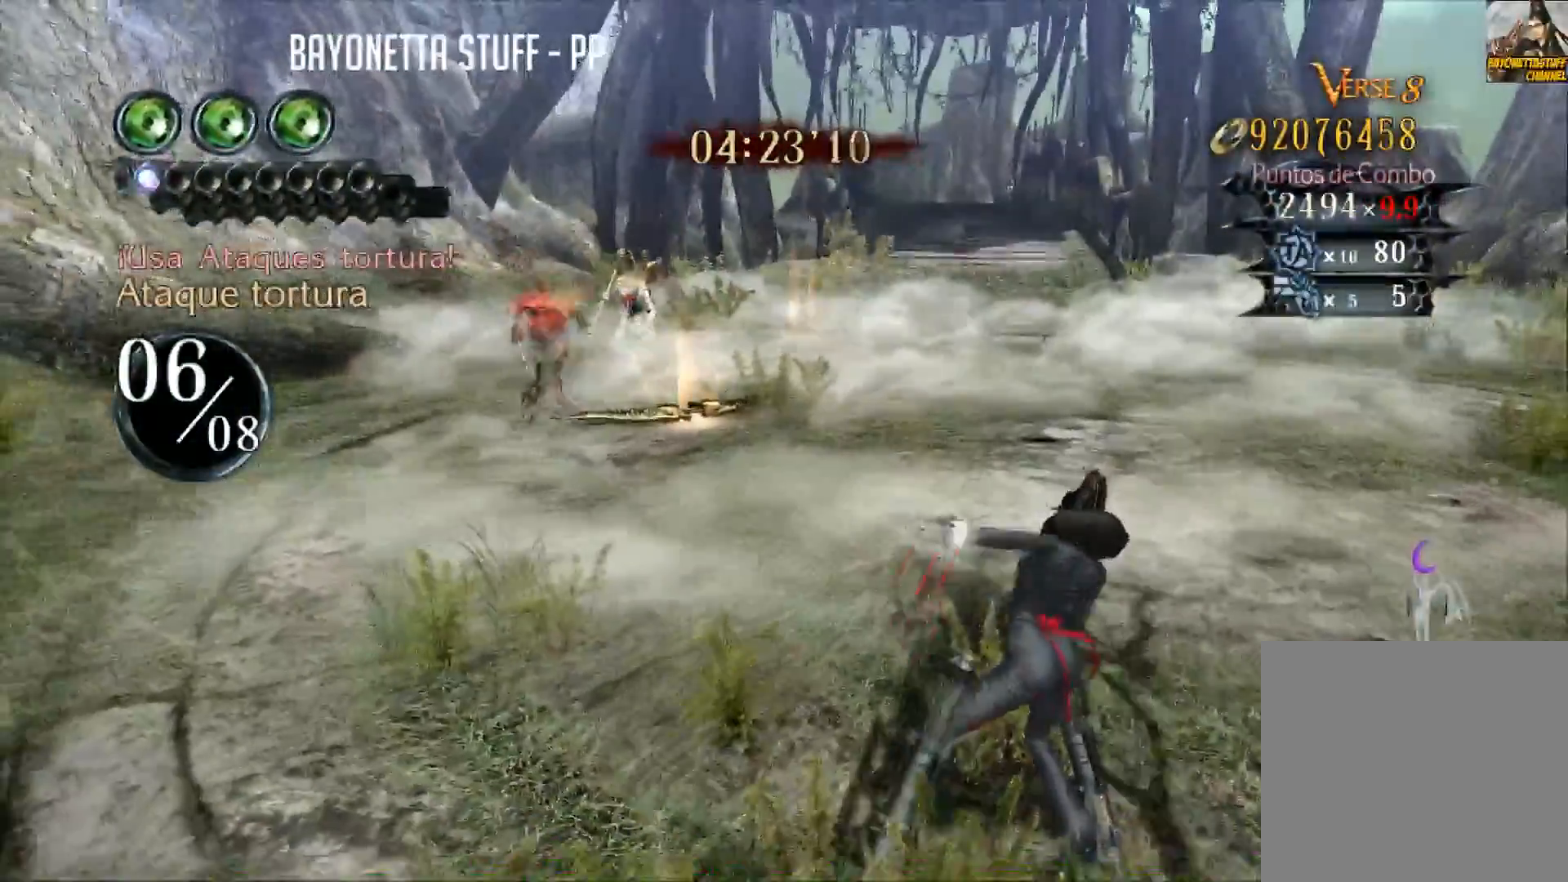
{"buttons": ["L1"], "left_stick": "center", "right_stick": "center", "events": []}
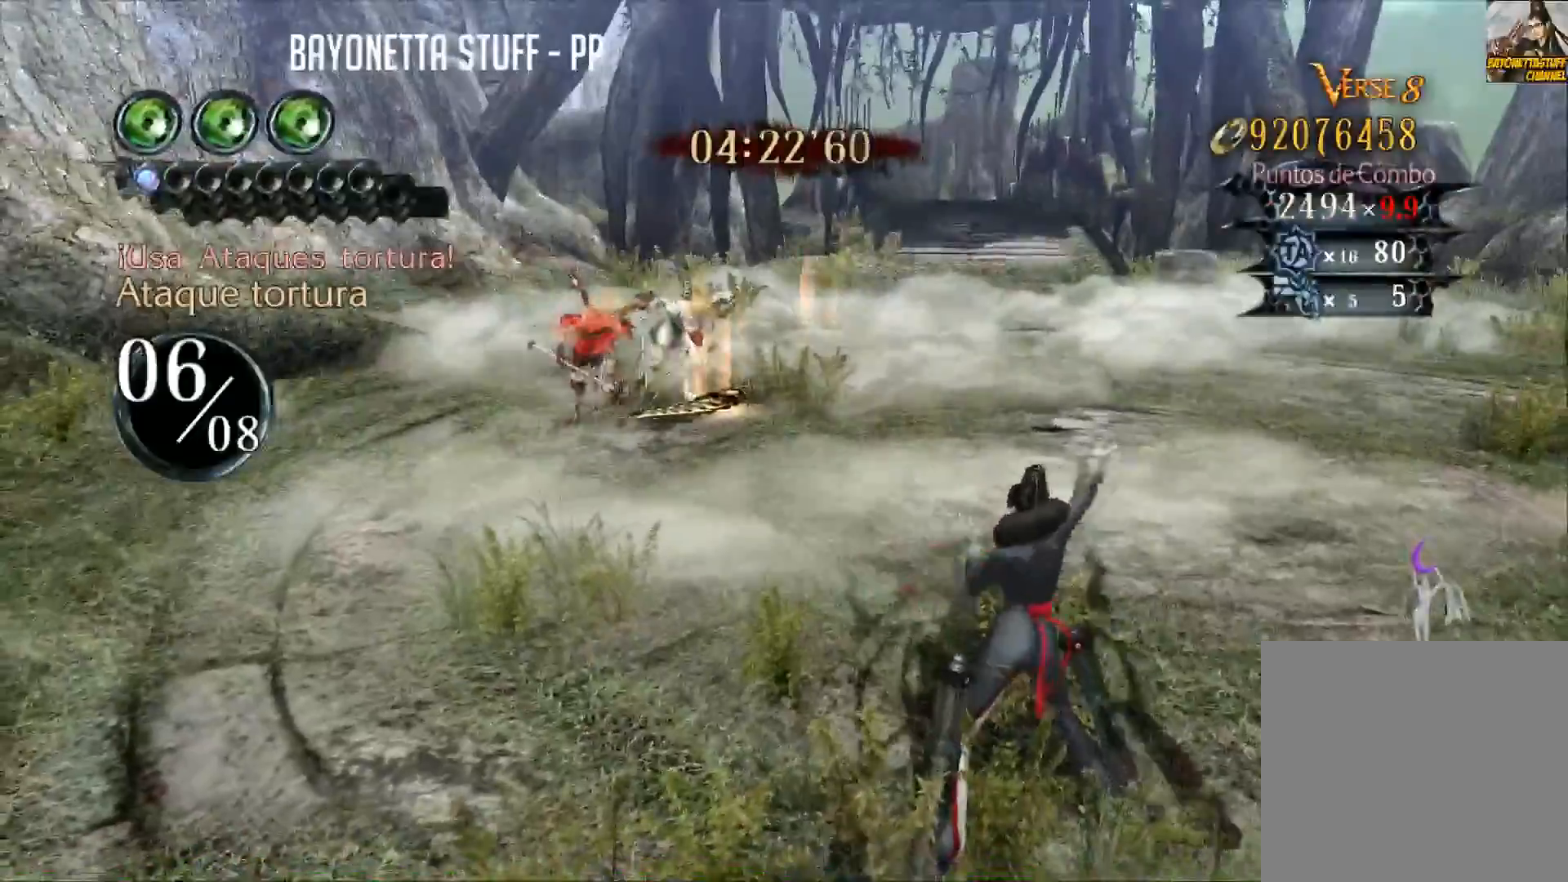
{"buttons": ["L1"], "left_stick": "center", "right_stick": "center", "events": []}
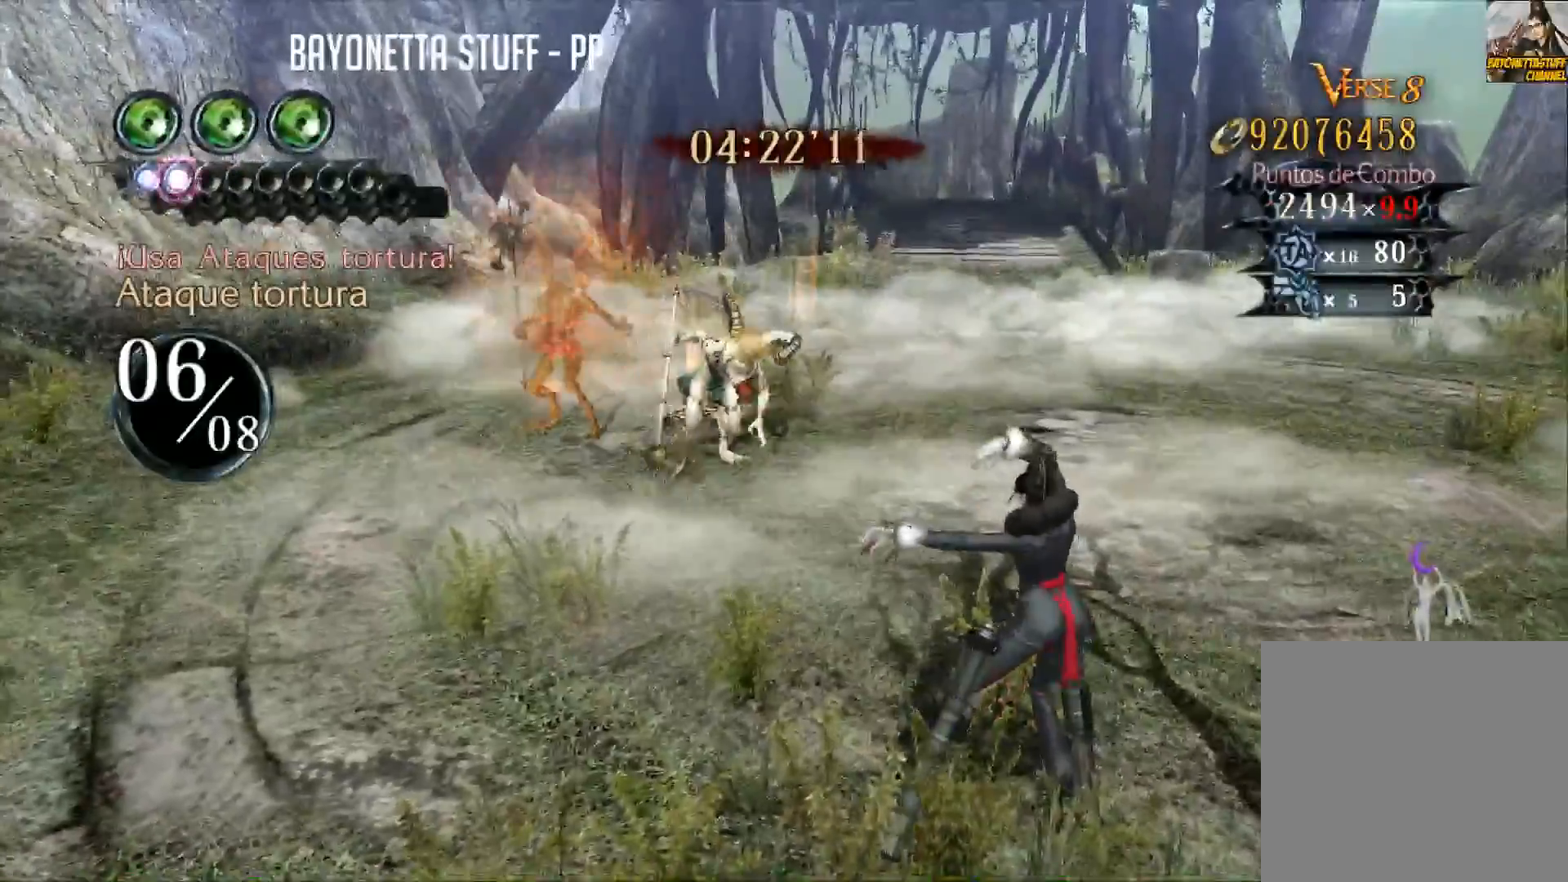
{"buttons": ["L1"], "left_stick": "center", "right_stick": "center", "events": []}
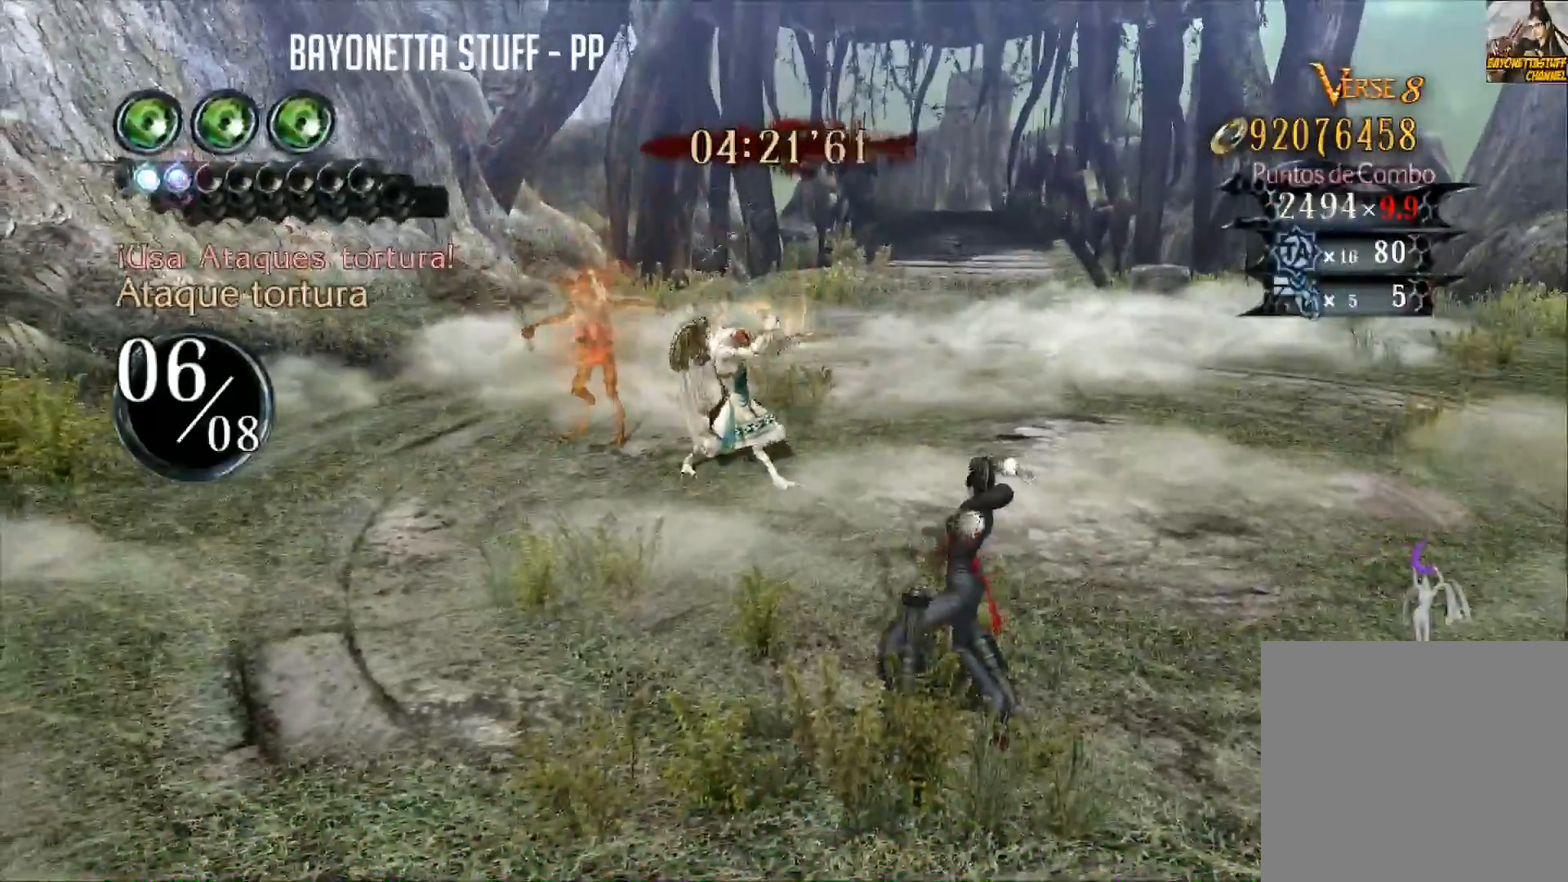
{"buttons": ["L1"], "left_stick": "center", "right_stick": "center", "events": []}
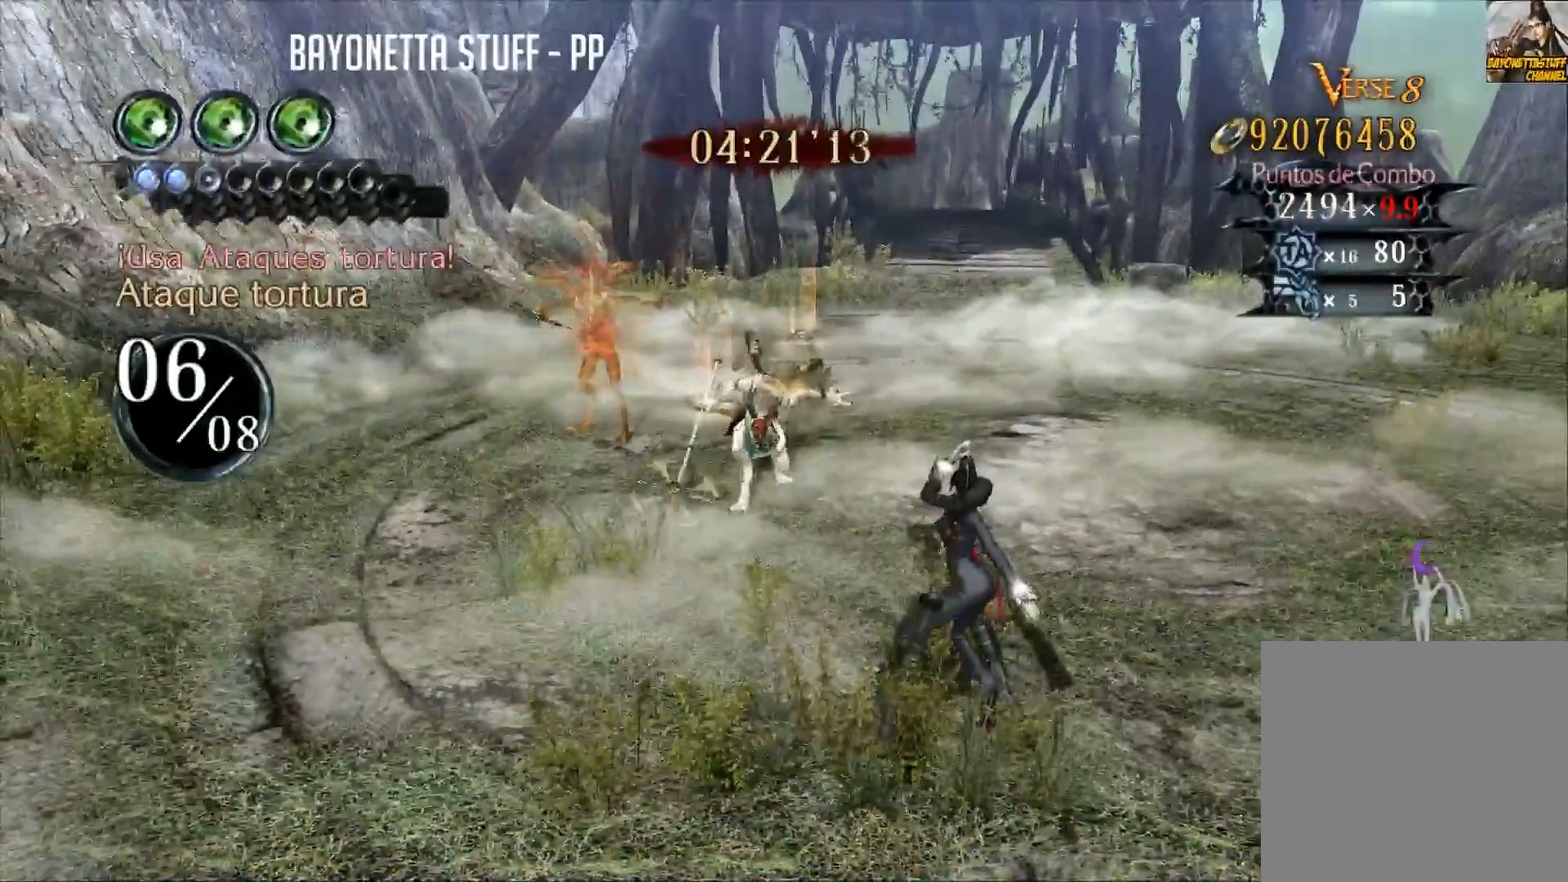
{"buttons": ["L1", "R2"], "left_stick": "center", "right_stick": "center", "events": [[367, "R2", "down"]]}
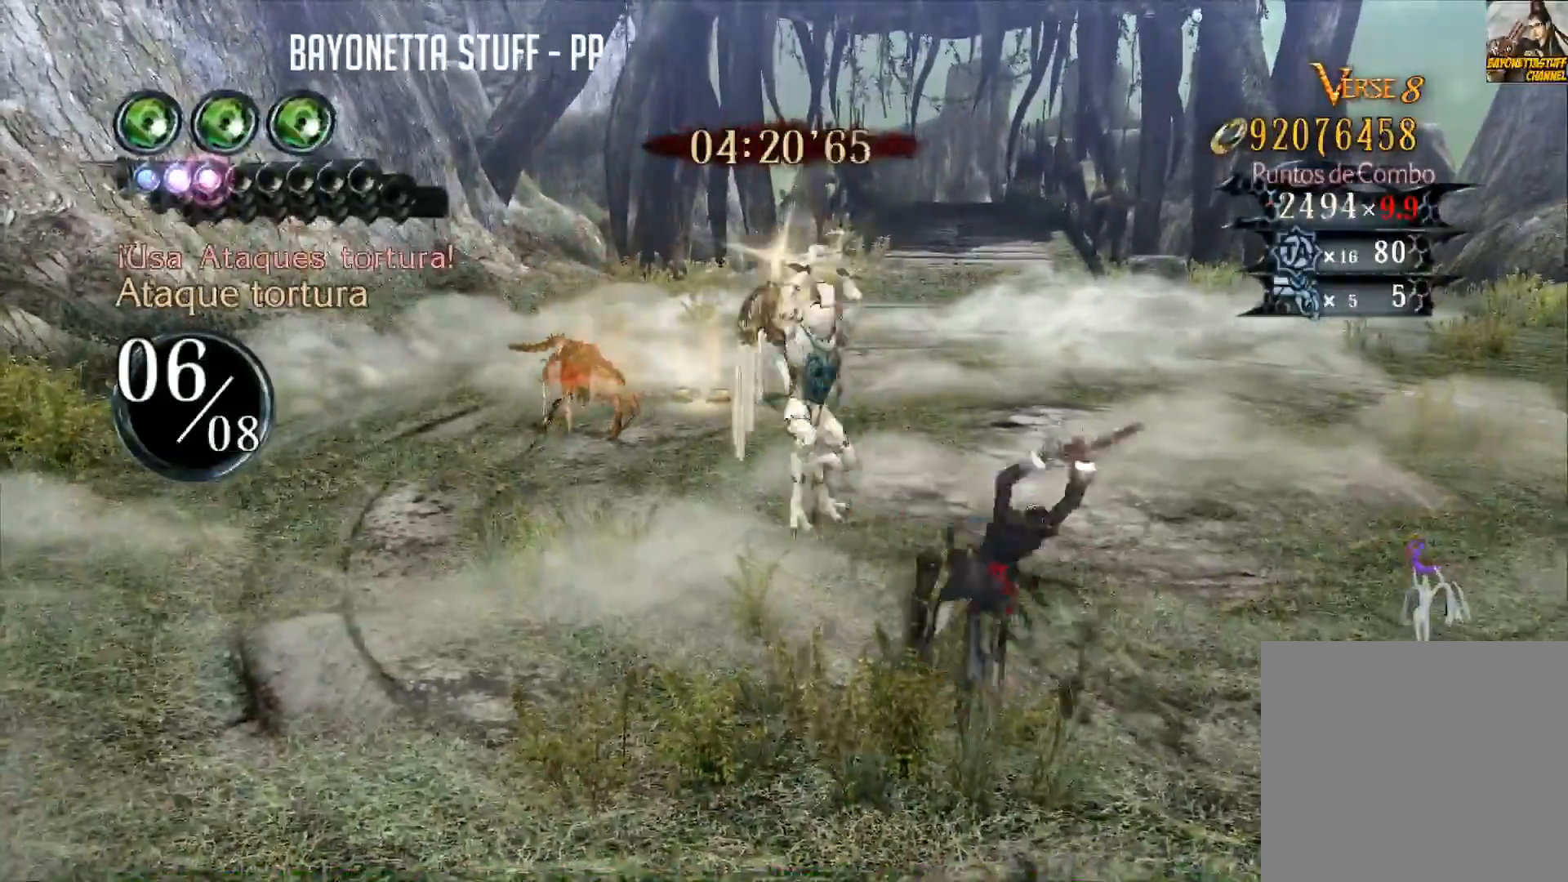
{"buttons": ["L1"], "left_stick": "center", "right_stick": "center", "events": [[266, "R2", "up"]]}
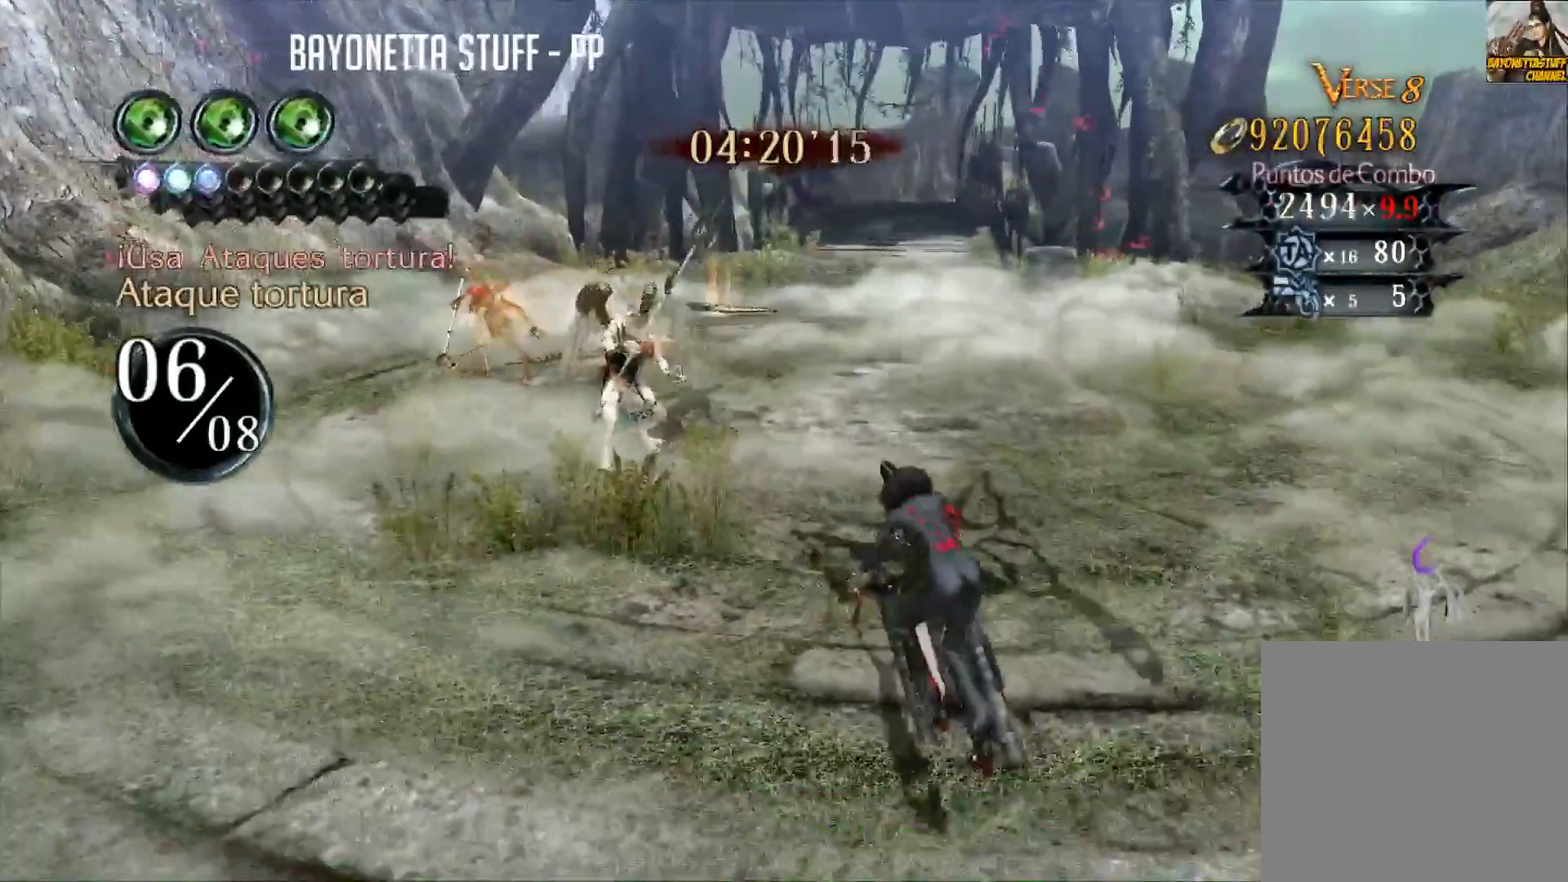
{"buttons": ["L1"], "left_stick": "center", "right_stick": "center", "events": []}
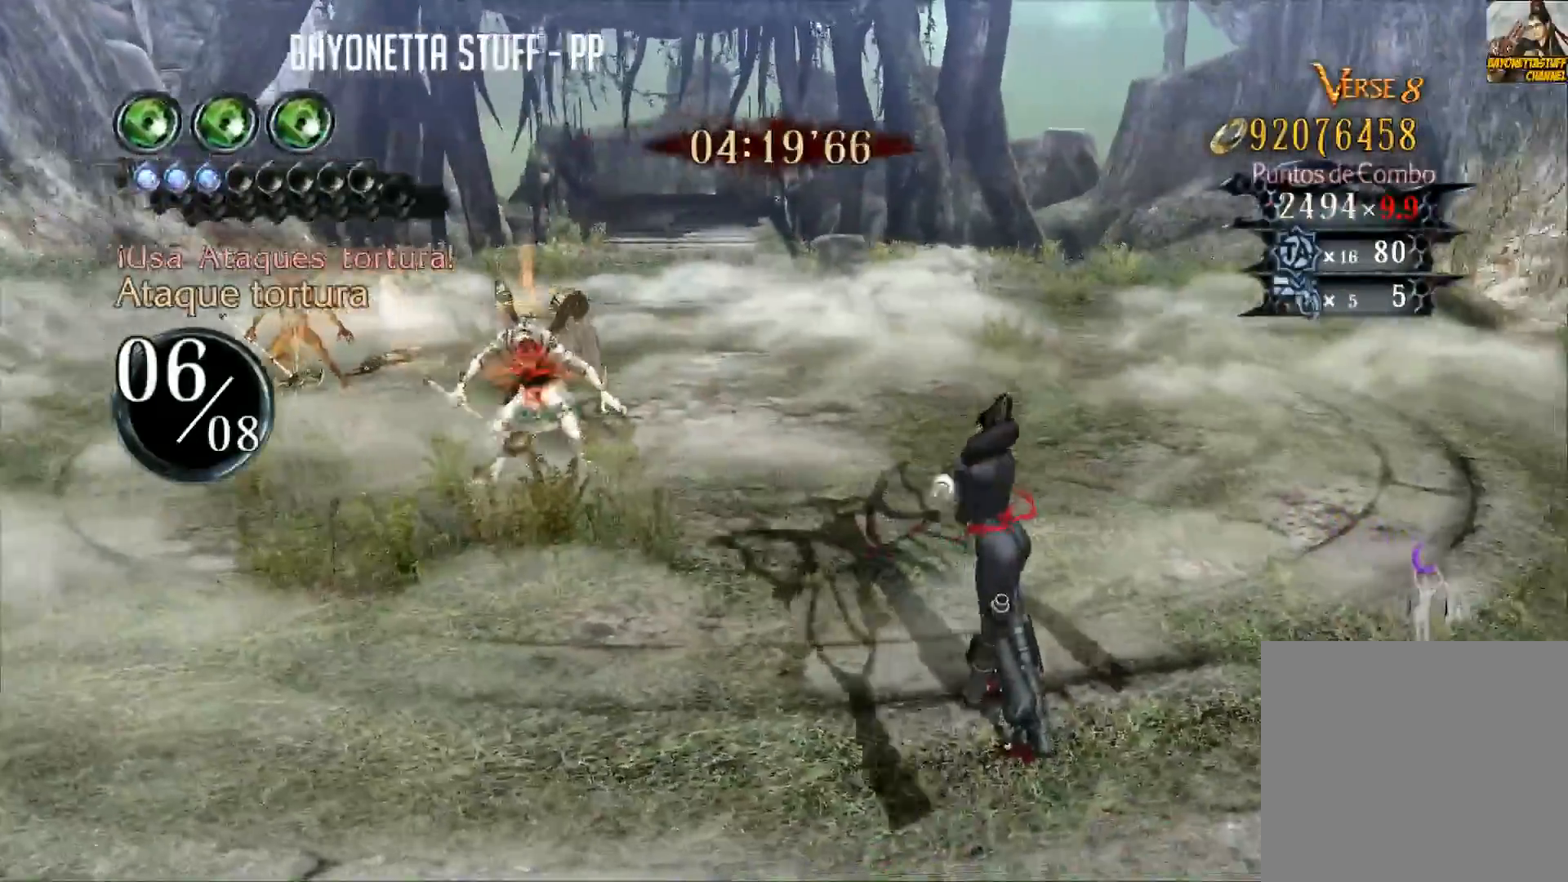
{"buttons": ["L1"], "left_stick": "center", "right_stick": "center", "events": []}
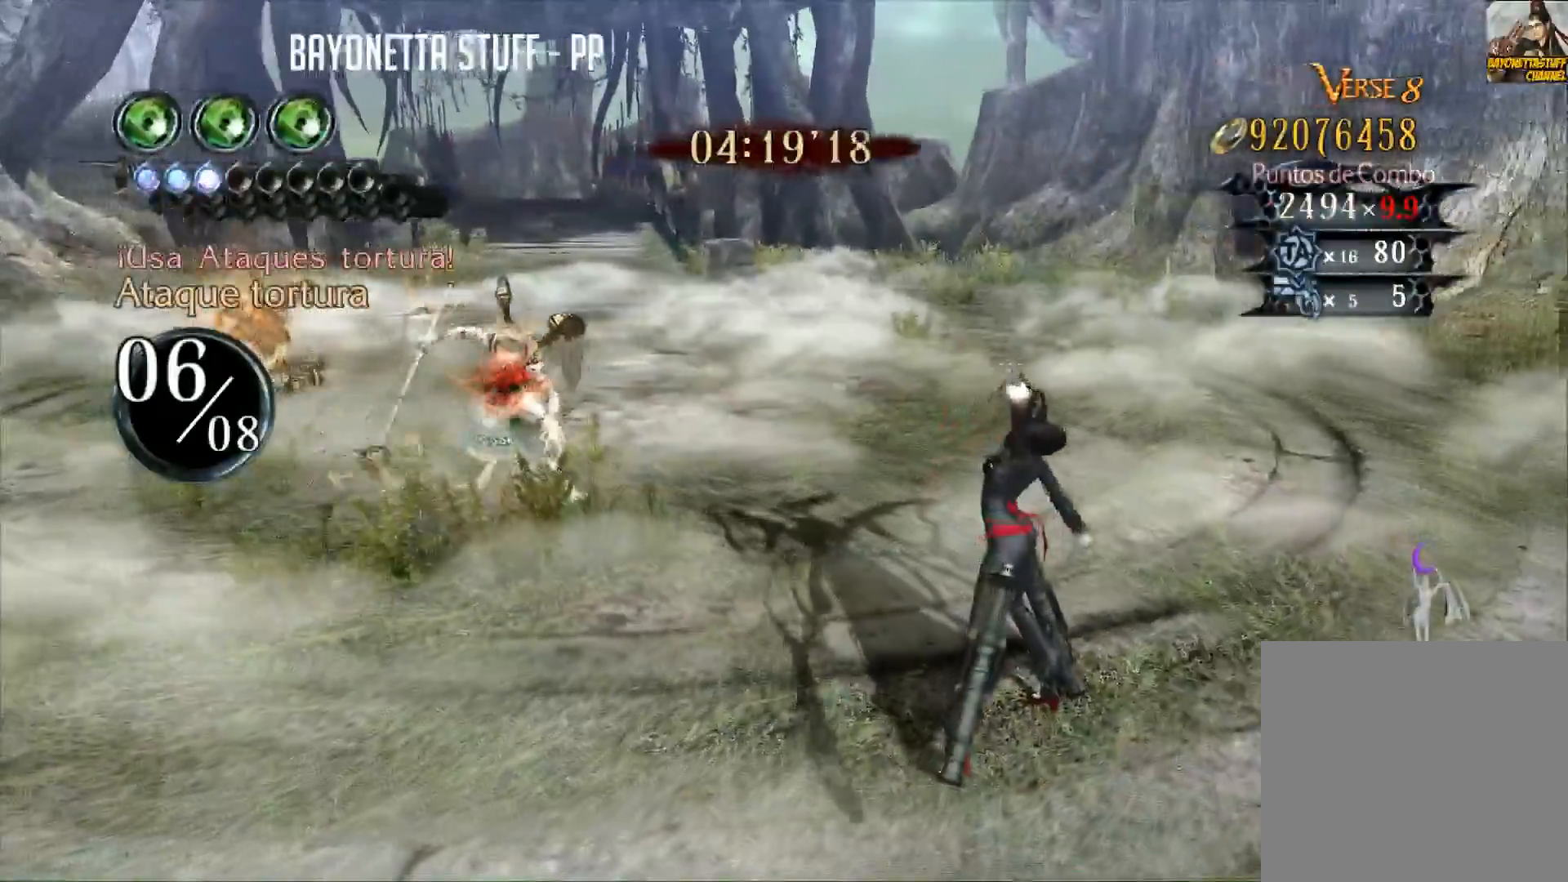
{"buttons": ["L1"], "left_stick": "center", "right_stick": "center", "events": []}
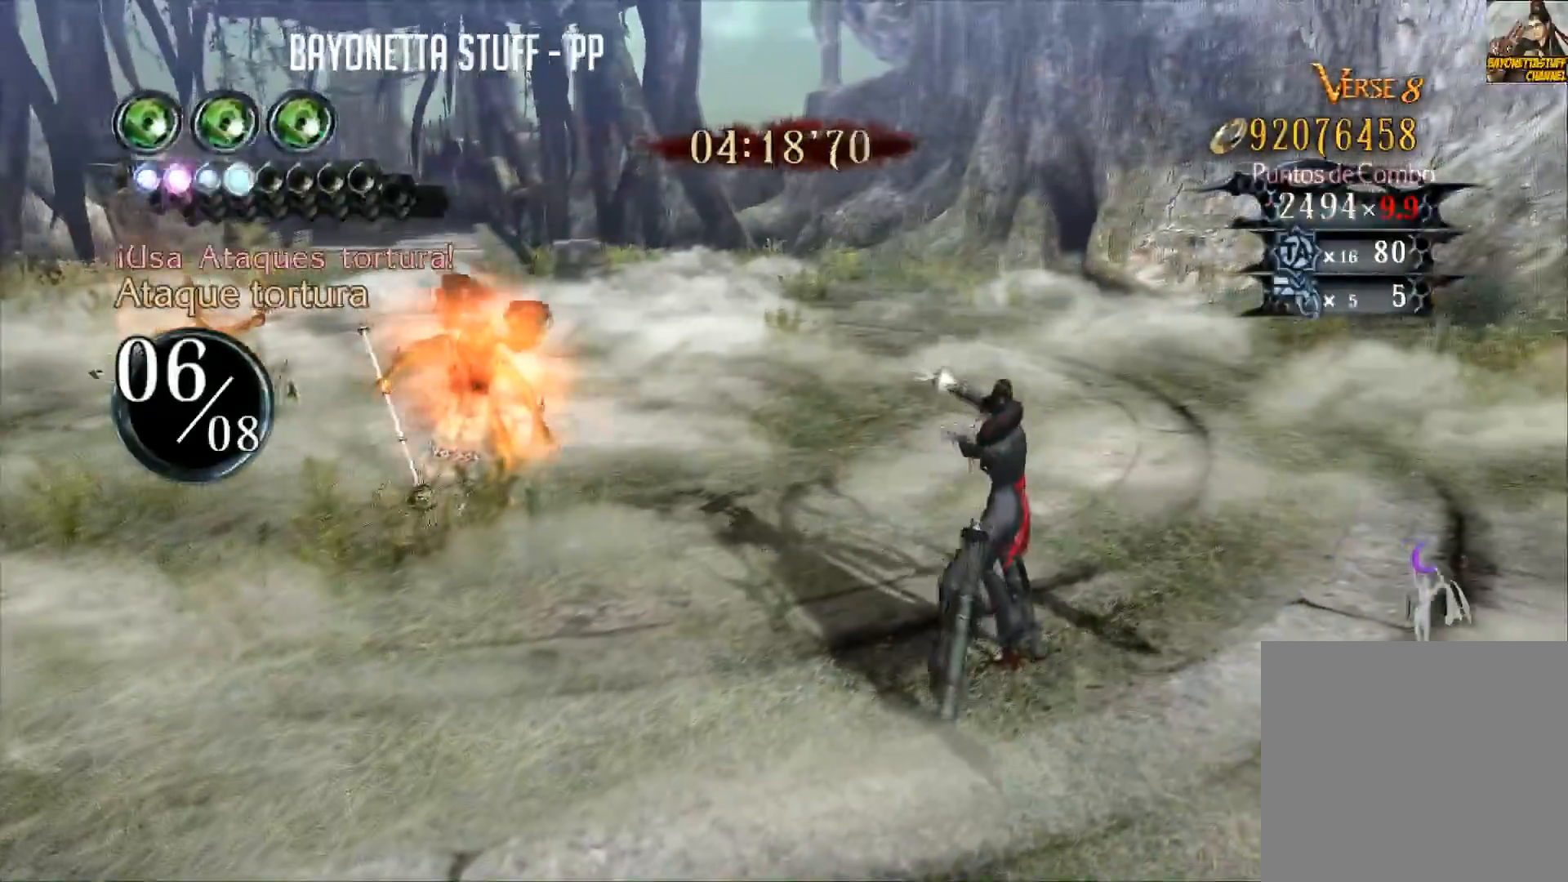
{"buttons": ["L1"], "left_stick": "center", "right_stick": "center", "events": [[167, "X", "down"], [450, "X", "up"]]}
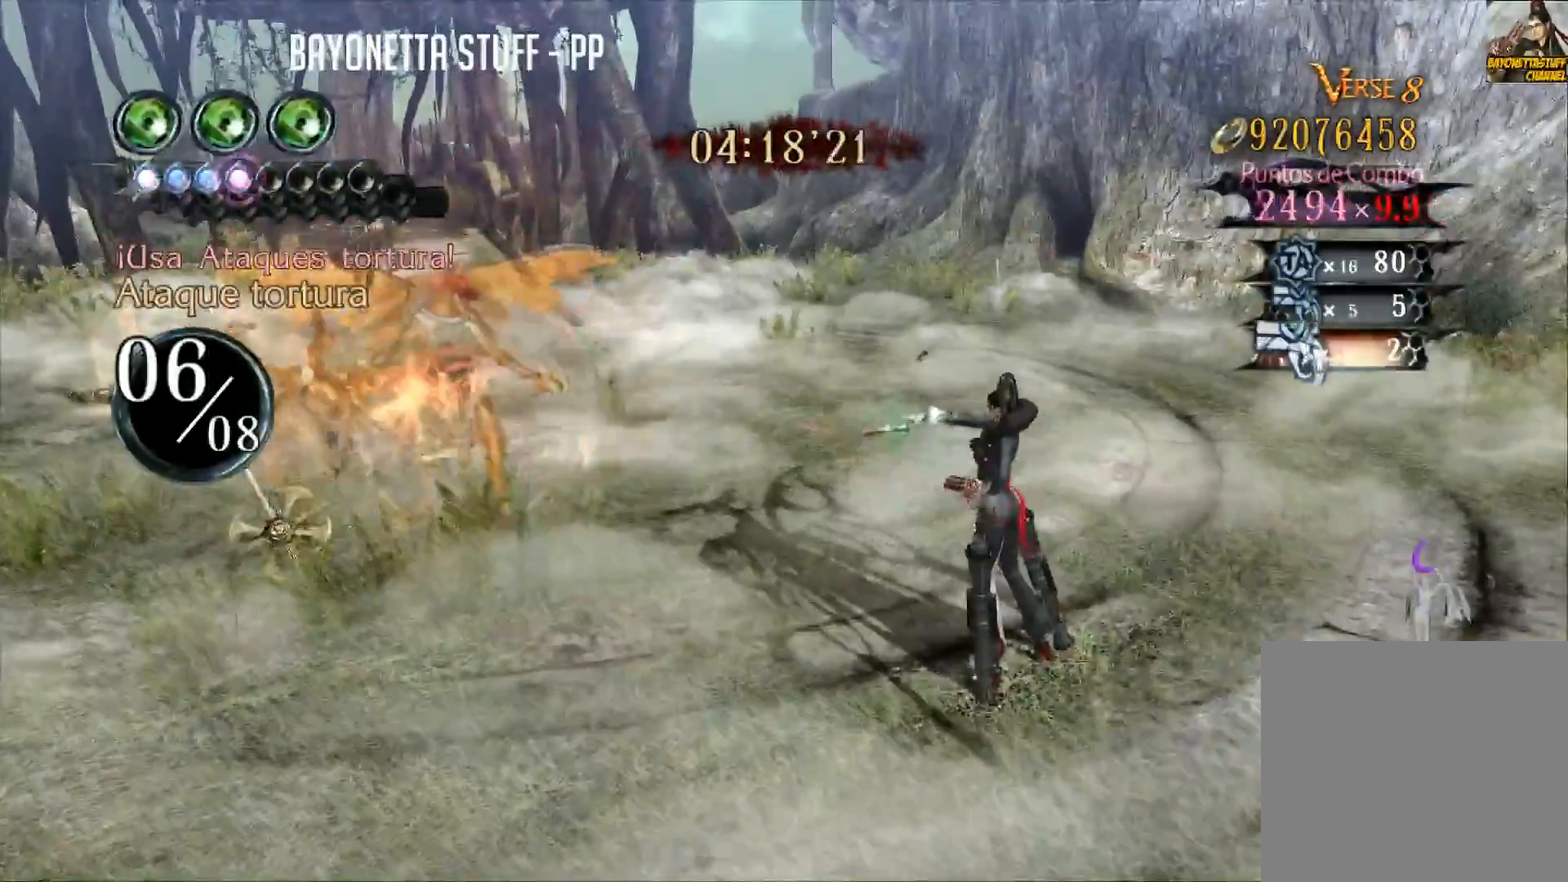
{"buttons": ["L1"], "left_stick": "center", "right_stick": "center", "events": []}
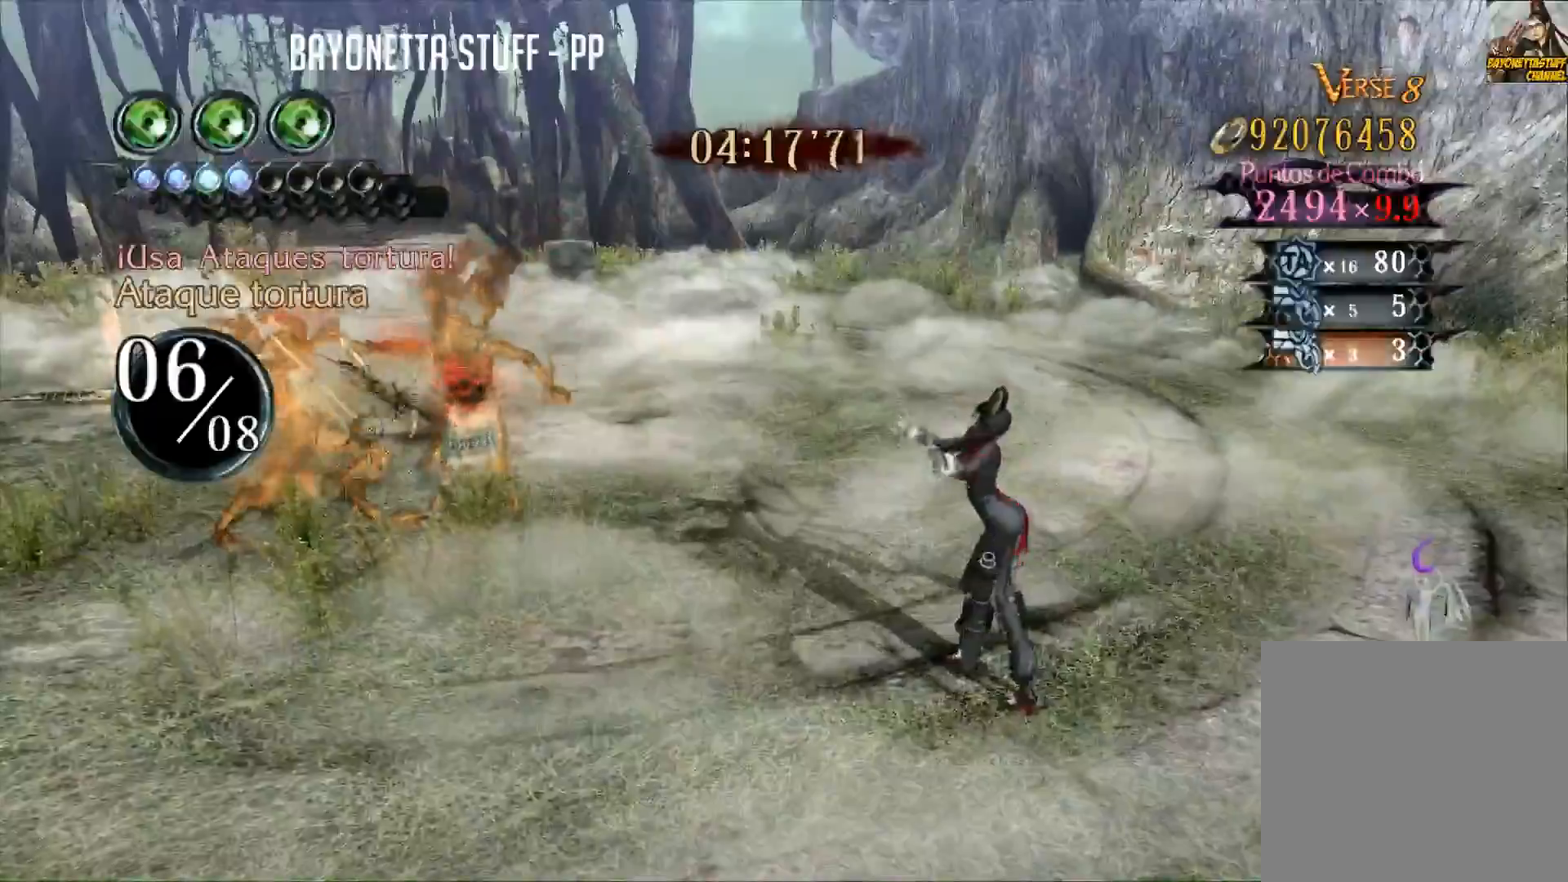
{"buttons": ["L1"], "left_stick": "center", "right_stick": "center", "events": []}
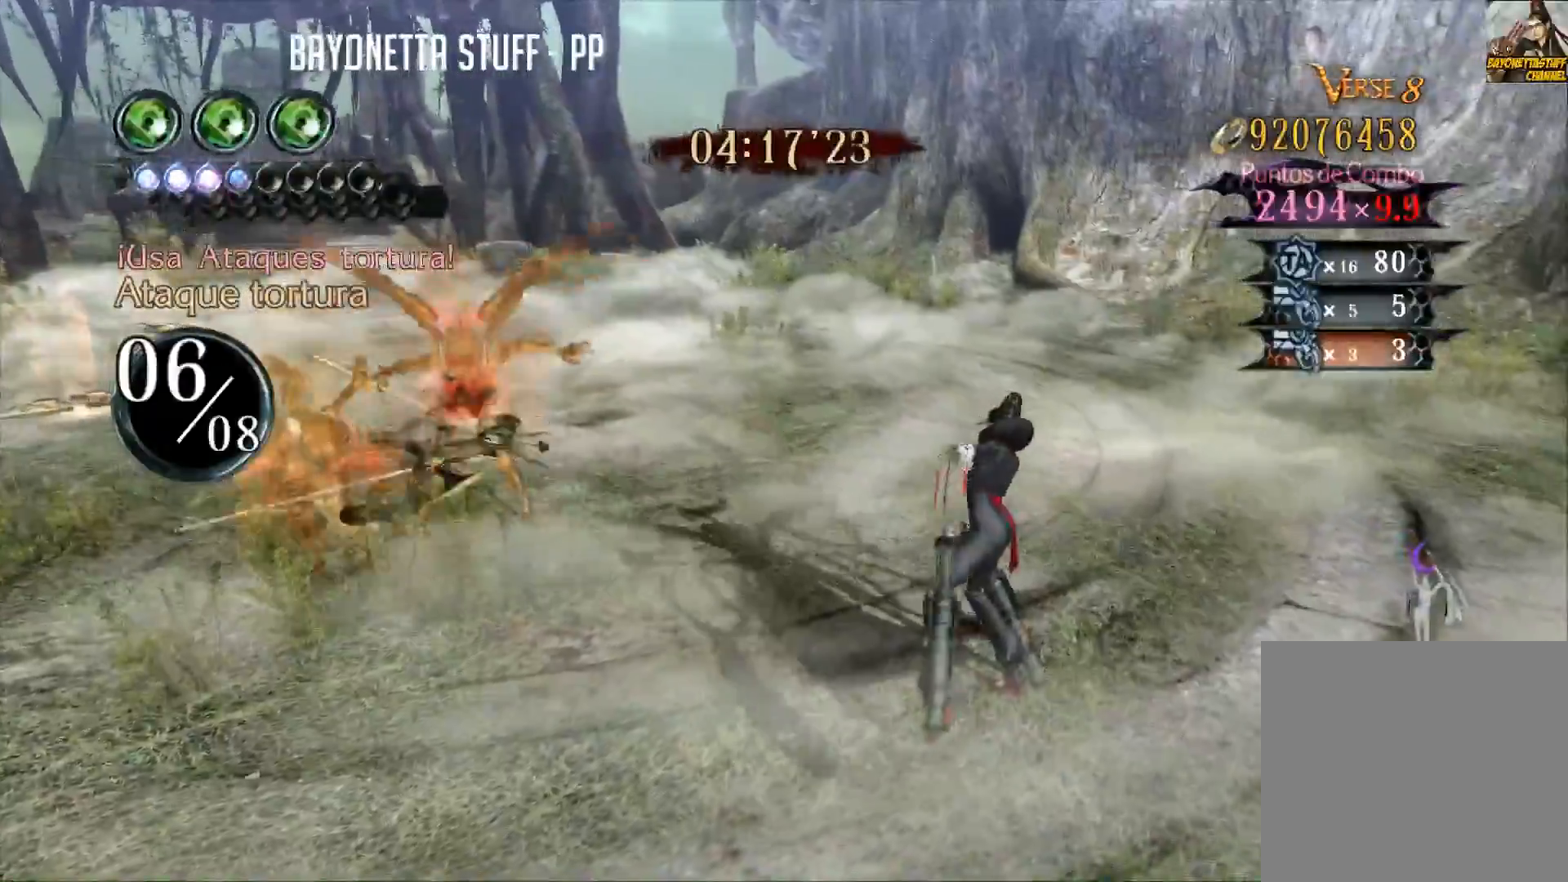
{"buttons": ["L1", "R2"], "left_stick": "center", "right_stick": "center", "events": [[384, "R2", "down"]]}